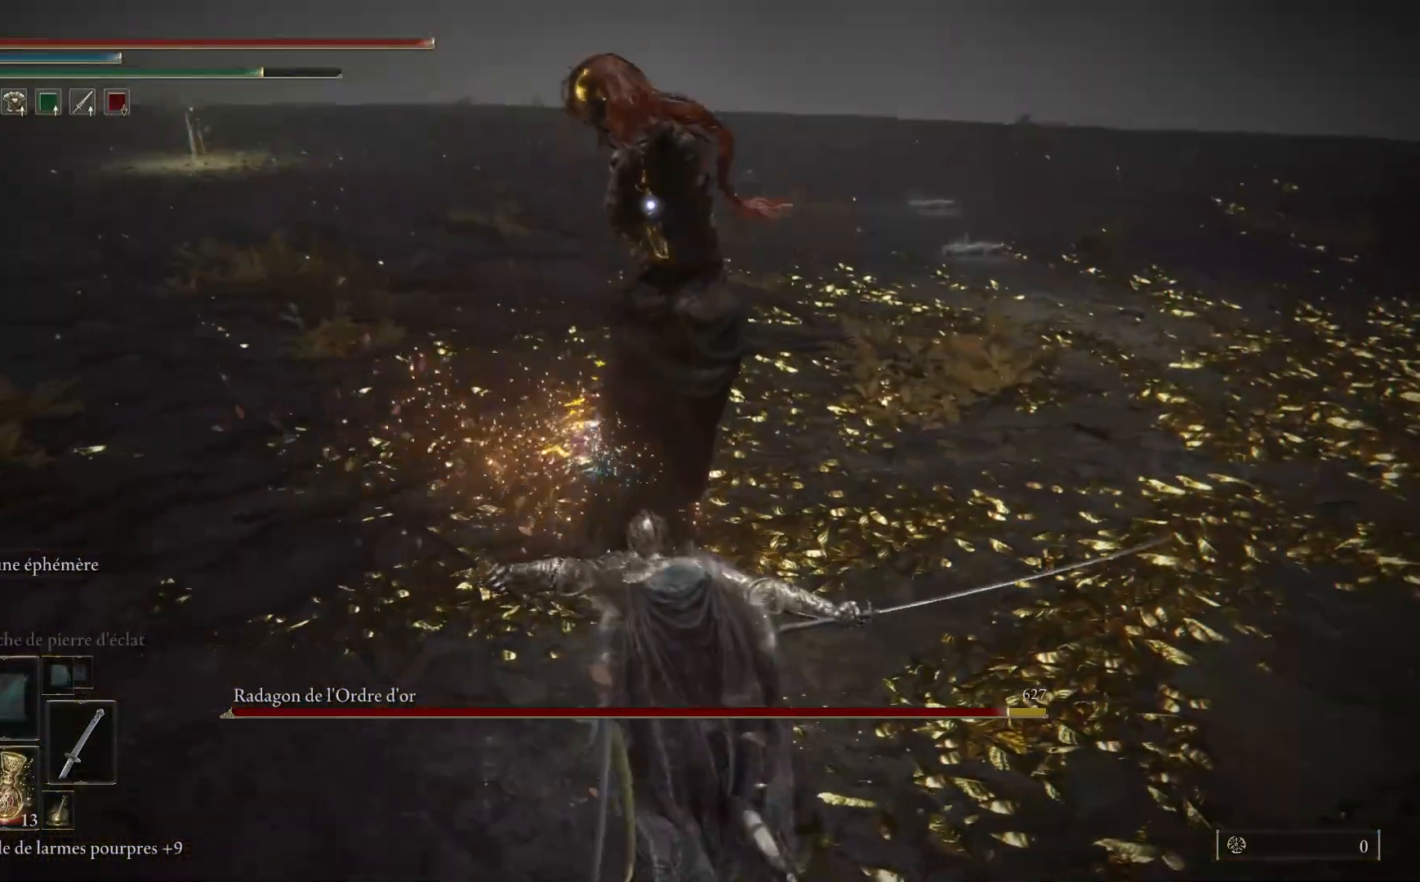
Gameplay with a controller (Xbox layout); each line is a JSON object with the inputs held at the frame after it. "events" lists button and stick changes between this image and that frame as [ms after this image, input, new state], when the widget could be followed in between. Not read: SHARE Z.
{"buttons": [], "left_stick": "up", "right_stick": "center", "events": [[17, "L1", "up"]]}
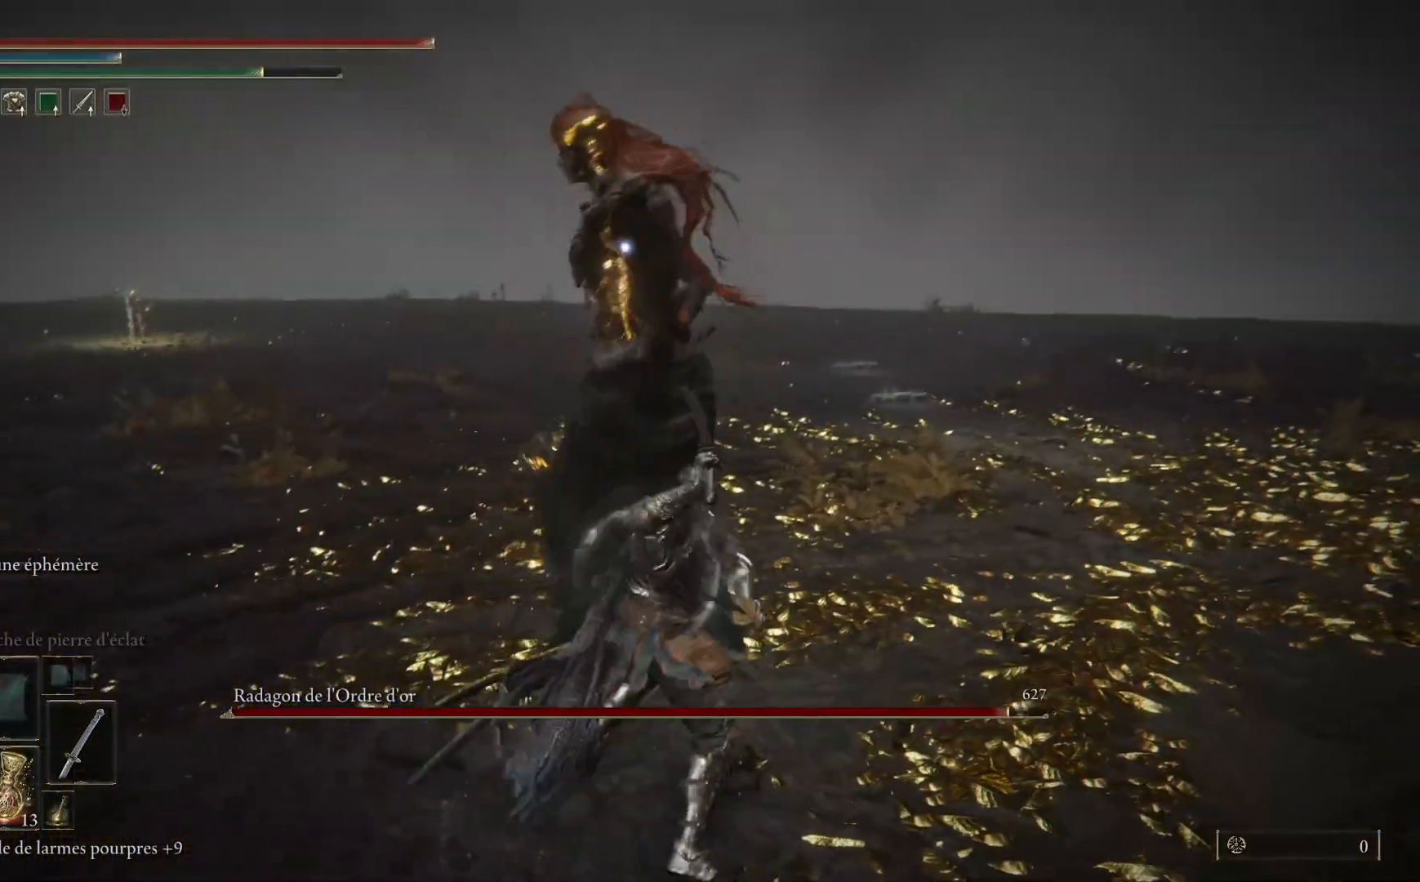
{"buttons": ["B"], "left_stick": "down", "right_stick": "center", "events": [[117, "left_stick", "center"], [267, "left_stick", "down"], [467, "B", "down"]]}
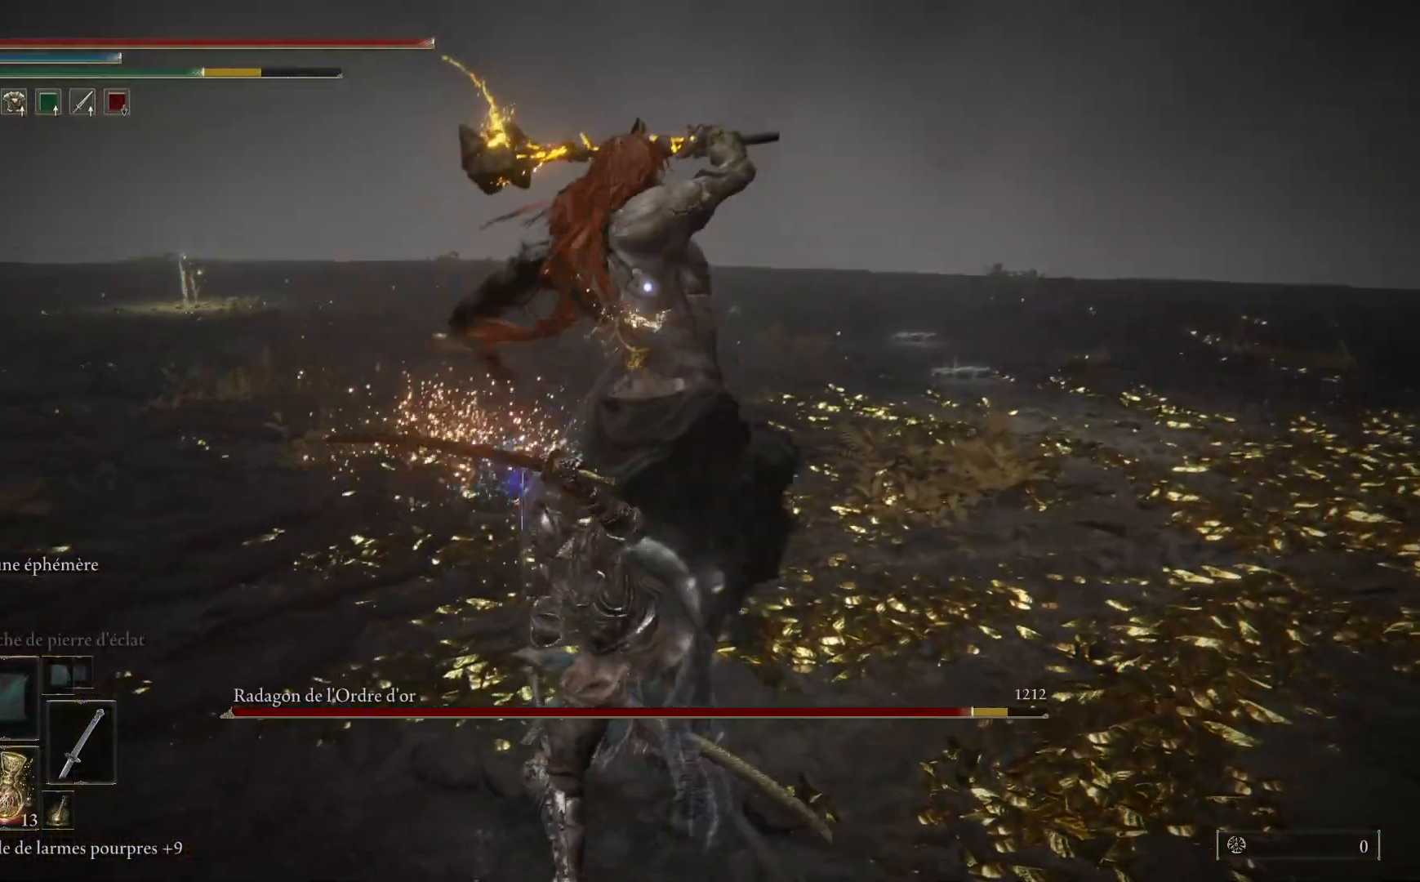
{"buttons": [], "left_stick": "down", "right_stick": "center", "events": [[117, "B", "up"]]}
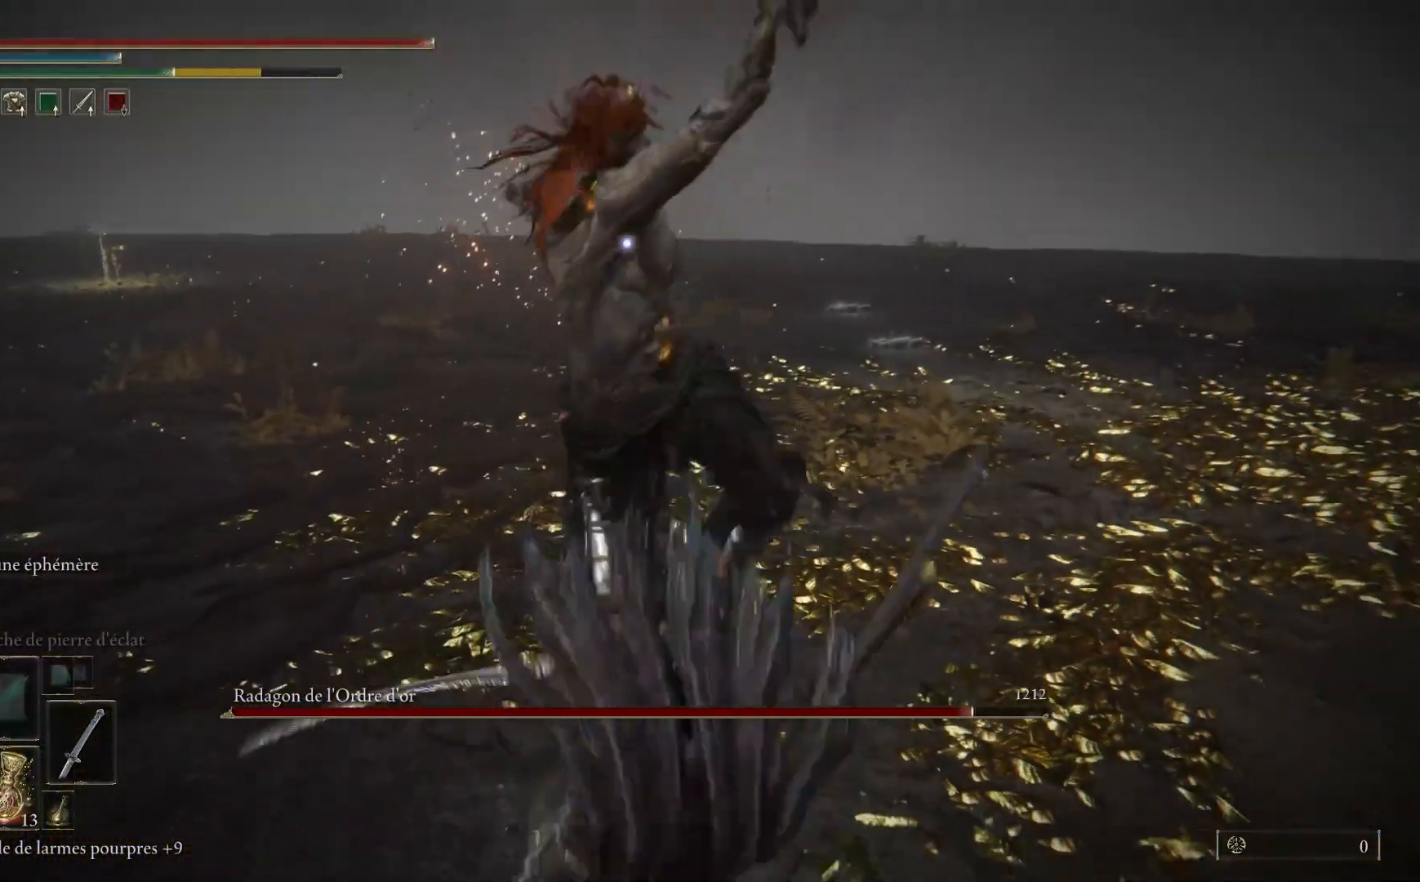
{"buttons": [], "left_stick": "down", "right_stick": "center", "events": []}
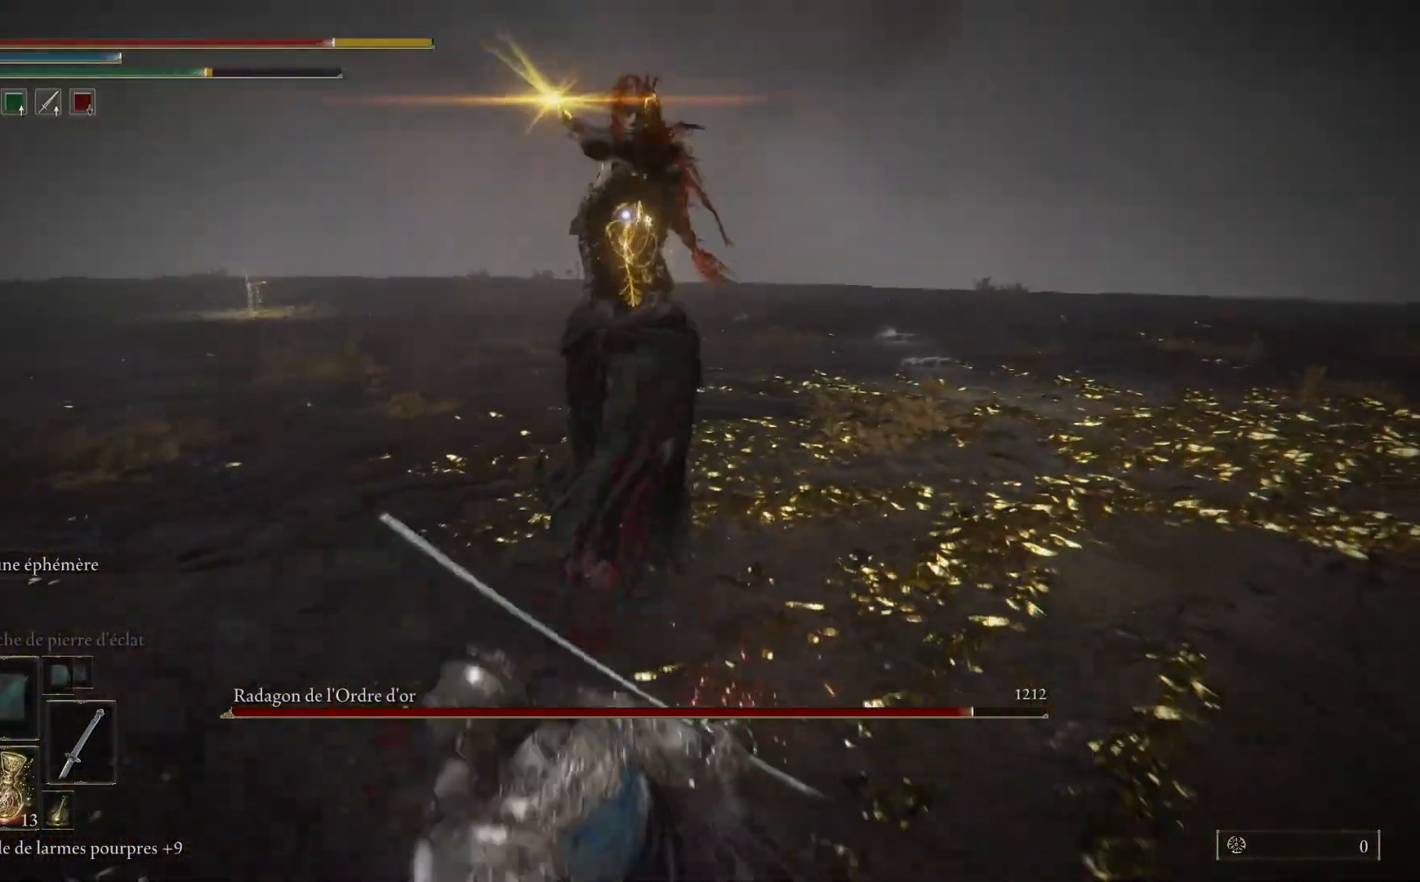
{"buttons": [], "left_stick": "down", "right_stick": "center", "events": [[117, "B", "down"], [267, "B", "up"]]}
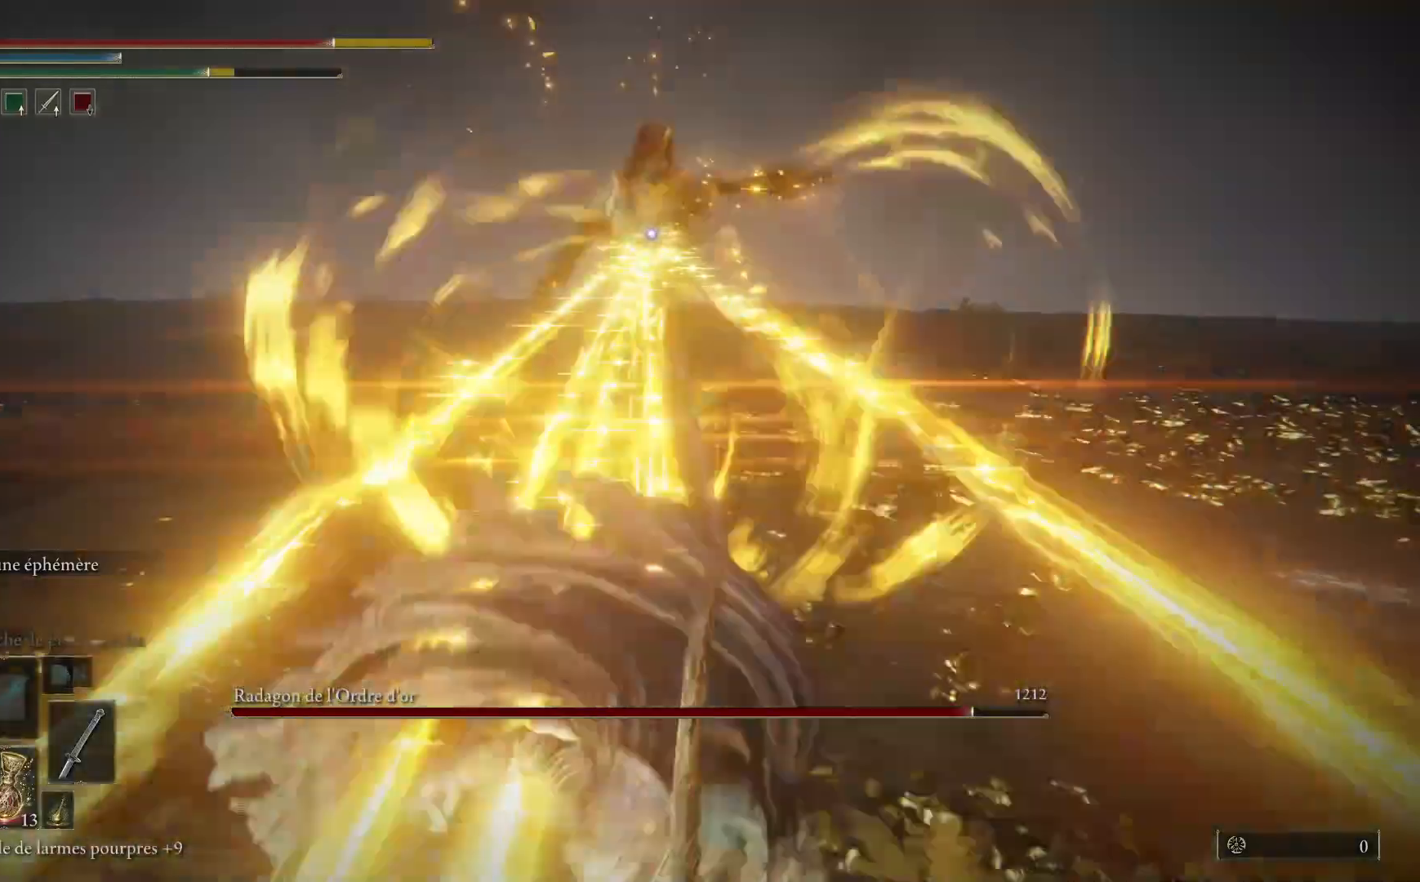
{"buttons": [], "left_stick": "down", "right_stick": "center", "events": []}
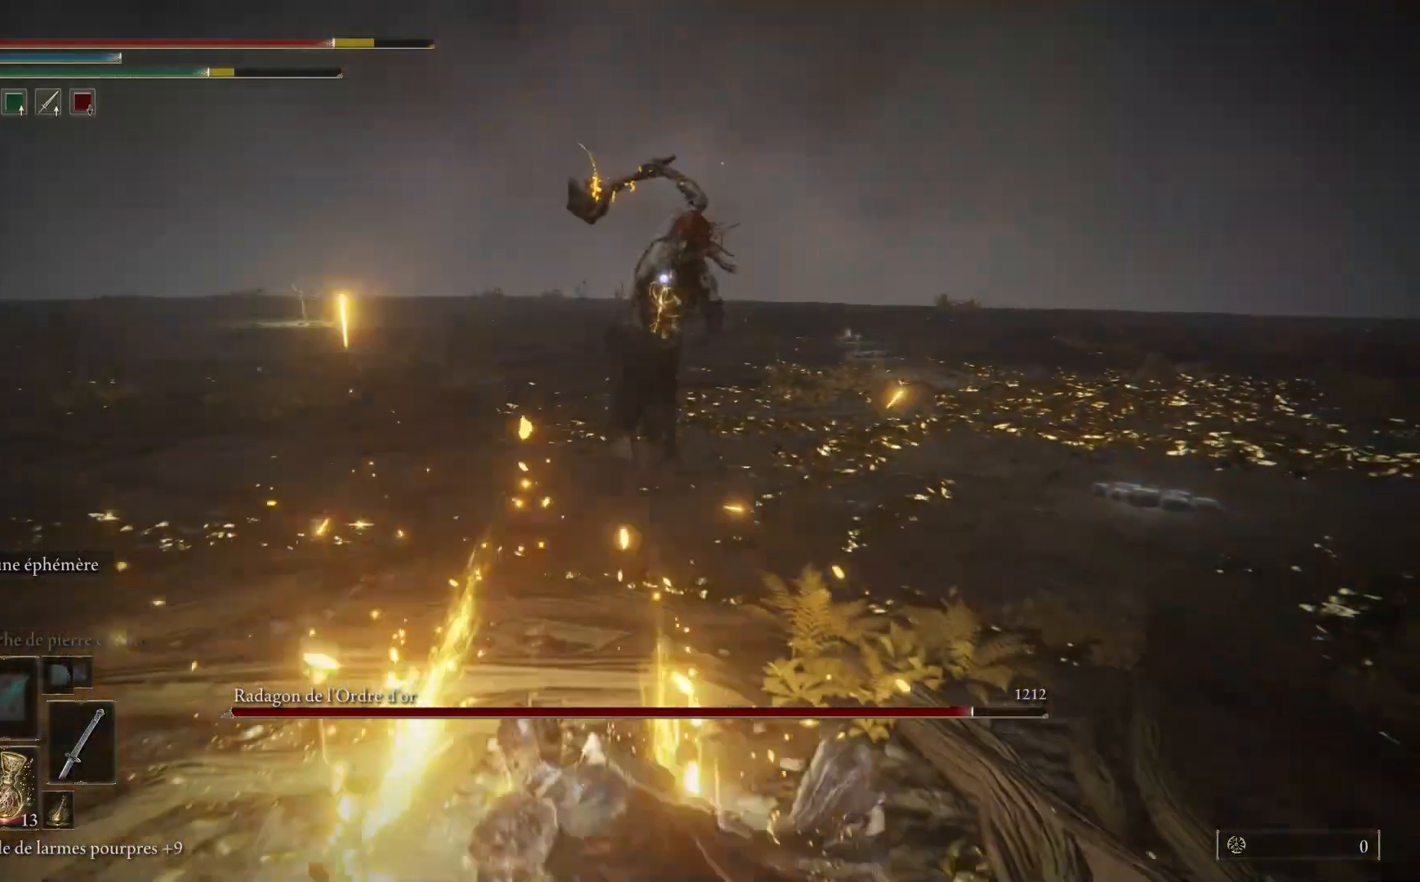
{"buttons": [], "left_stick": "left", "right_stick": "center", "events": [[17, "left_stick", "down-left"], [83, "B", "down"], [217, "B", "up"], [333, "left_stick", "left"]]}
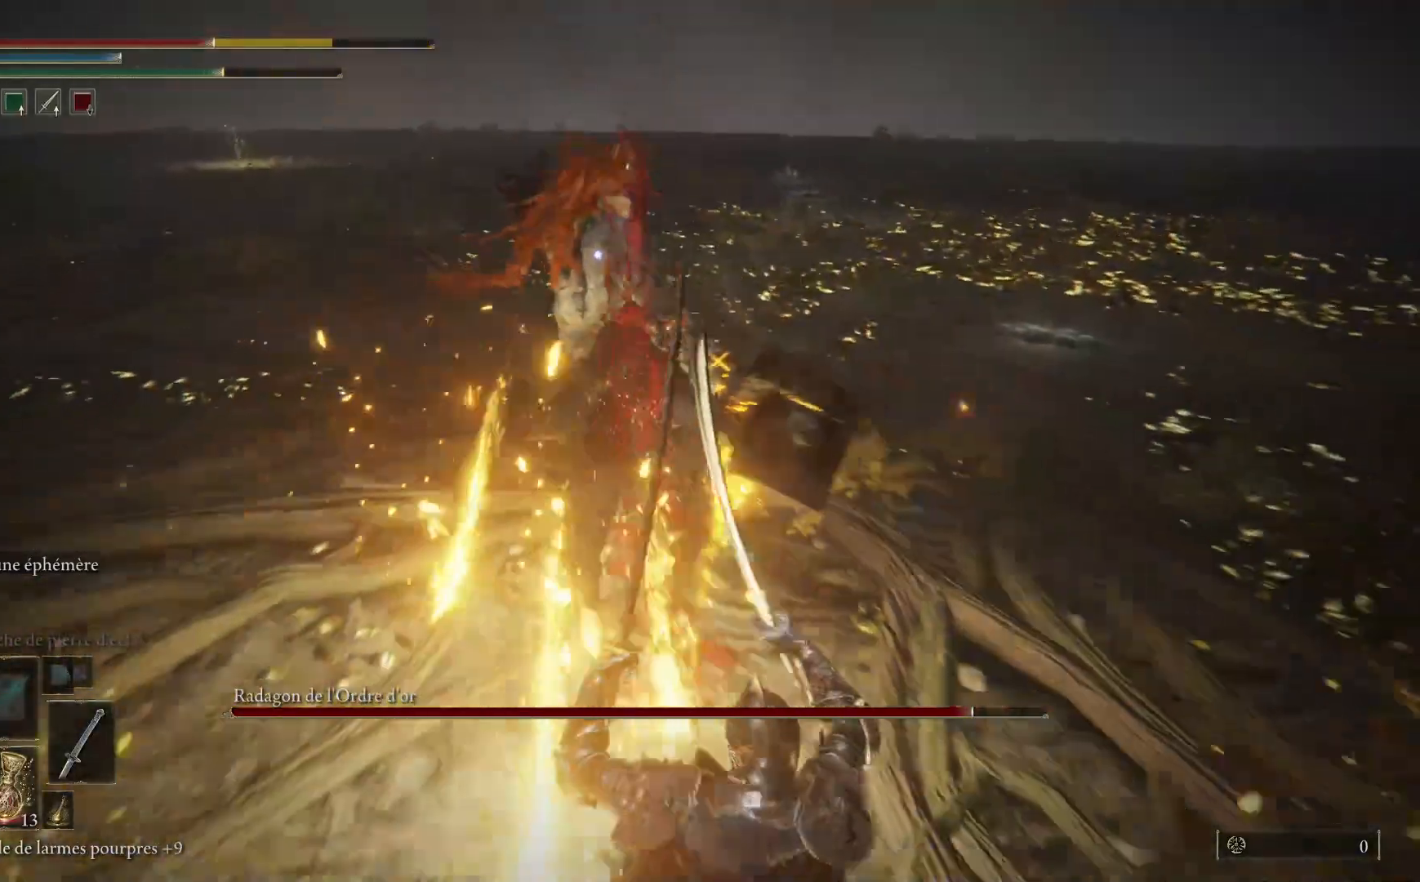
{"buttons": [], "left_stick": "down-left", "right_stick": "center", "events": [[200, "left_stick", "down-left"], [317, "B", "down"], [467, "B", "up"]]}
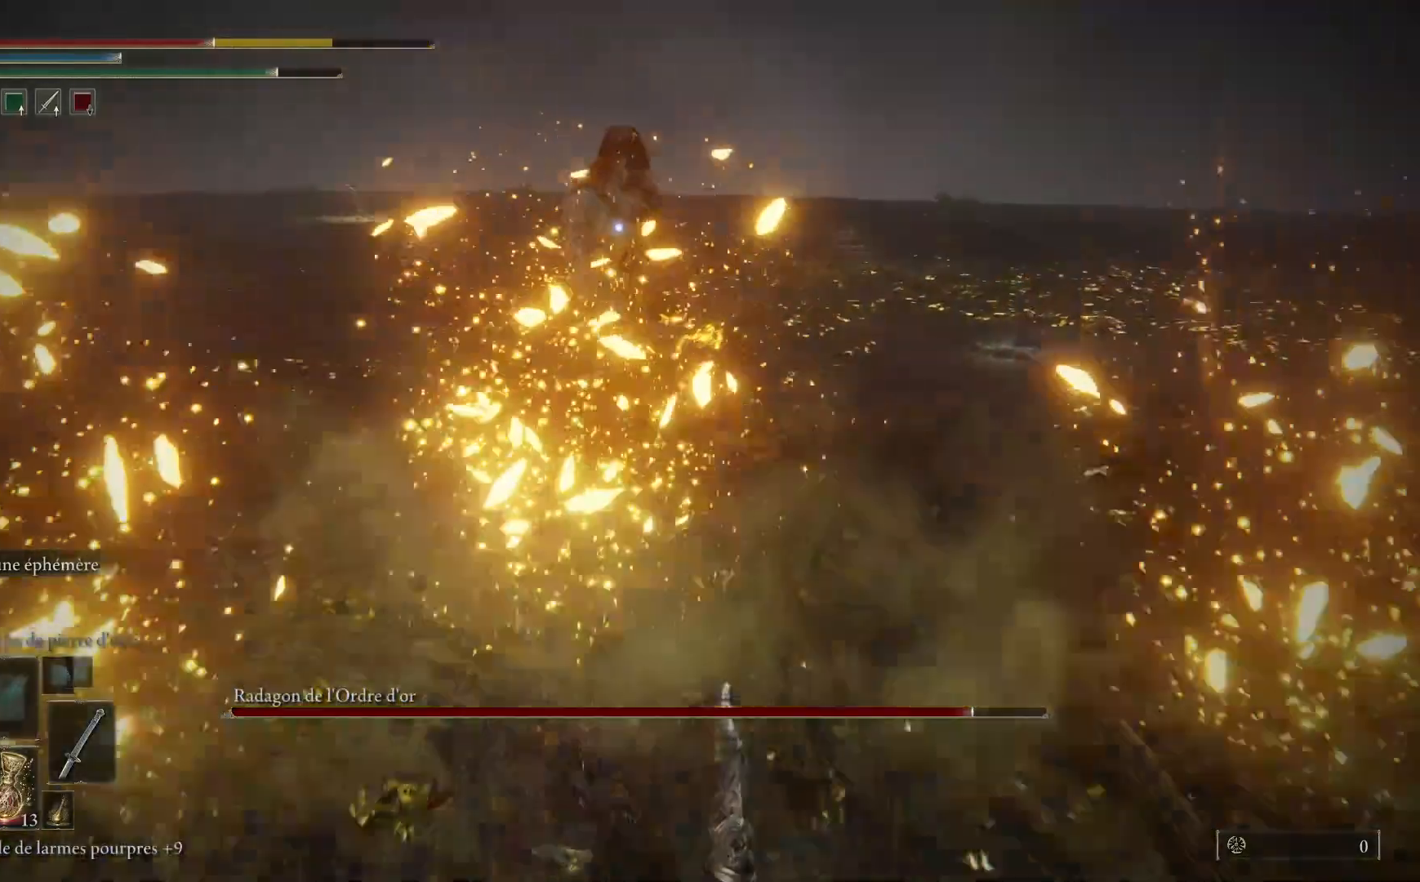
{"buttons": [], "left_stick": "down-left", "right_stick": "center", "events": []}
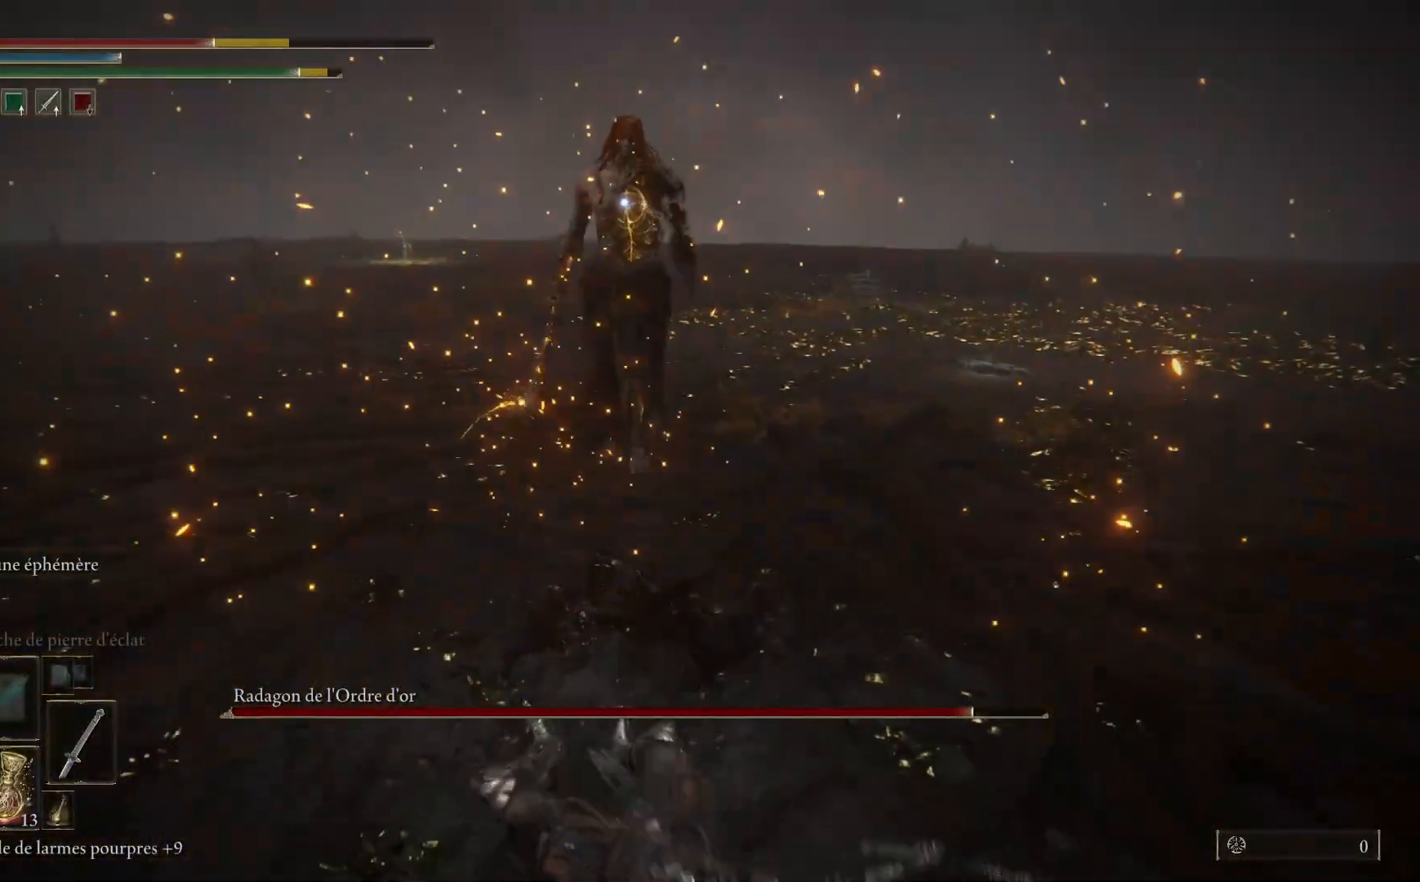
{"buttons": [], "left_stick": "down-left", "right_stick": "center", "events": []}
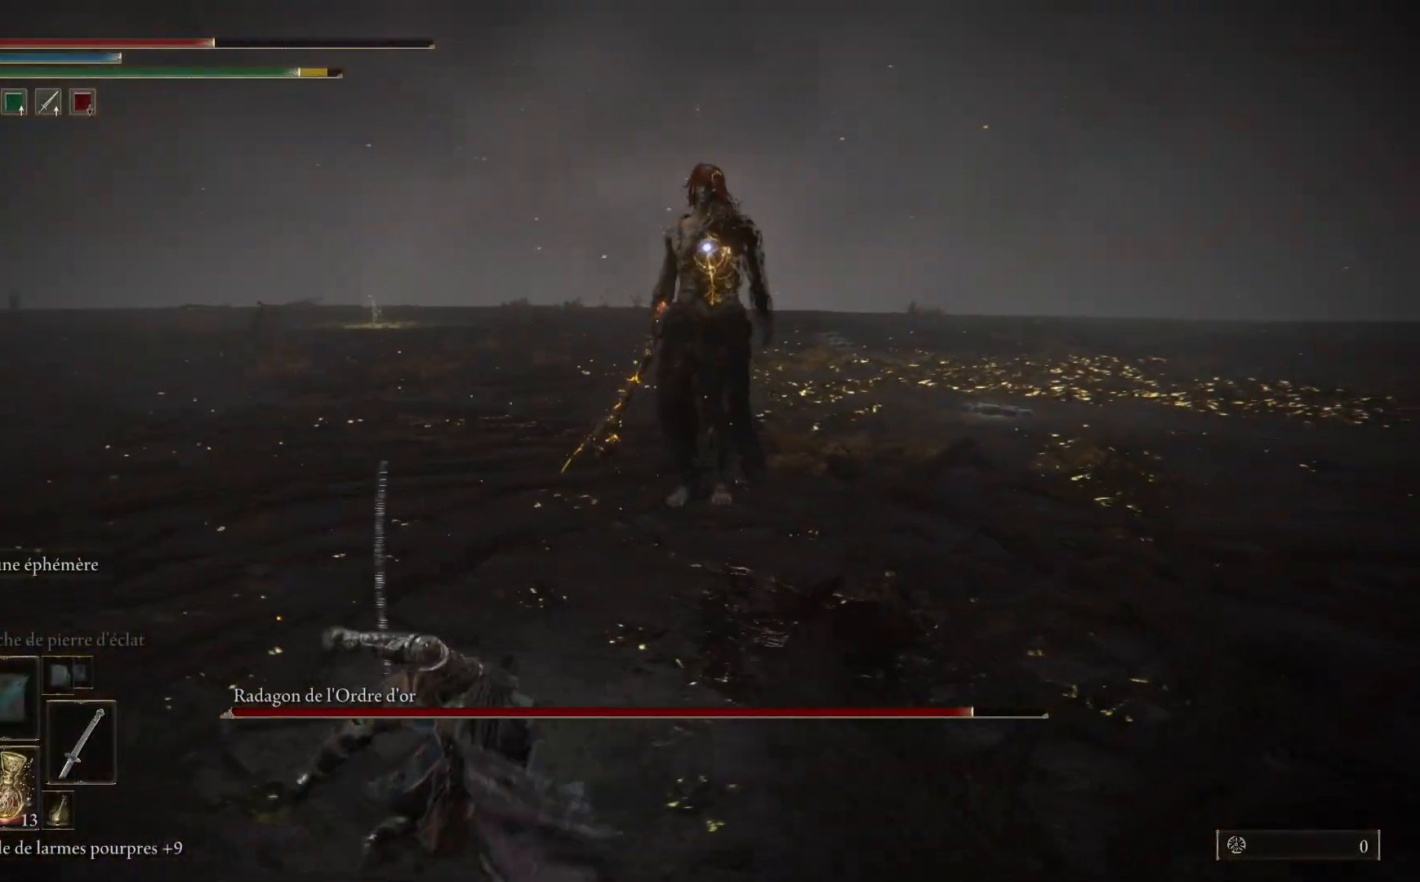
{"buttons": [], "left_stick": "down-right", "right_stick": "center", "events": [[333, "left_stick", "down-right"]]}
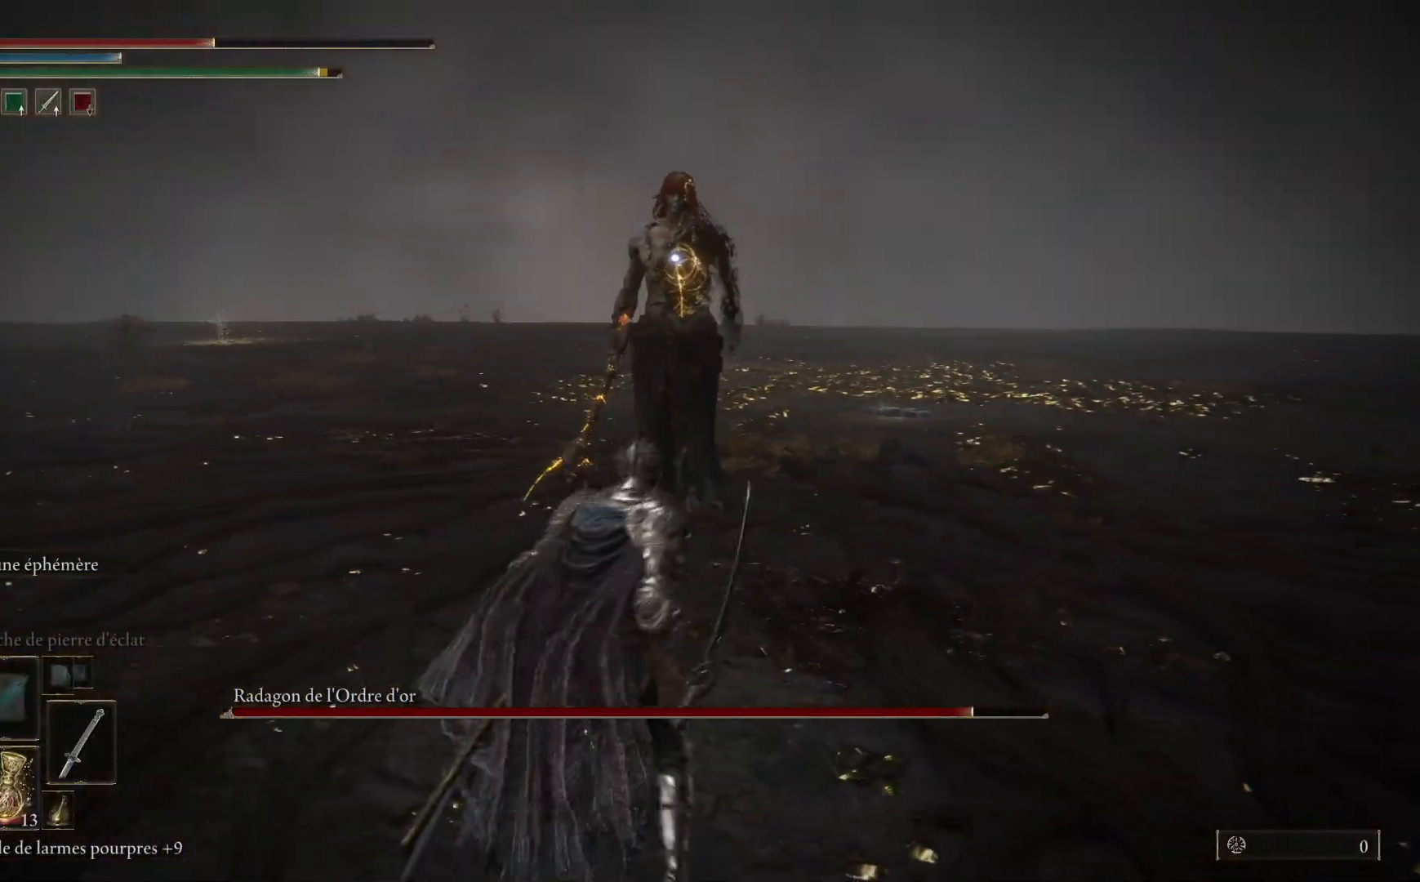
{"buttons": [], "left_stick": "right", "right_stick": "center", "events": [[483, "left_stick", "right"]]}
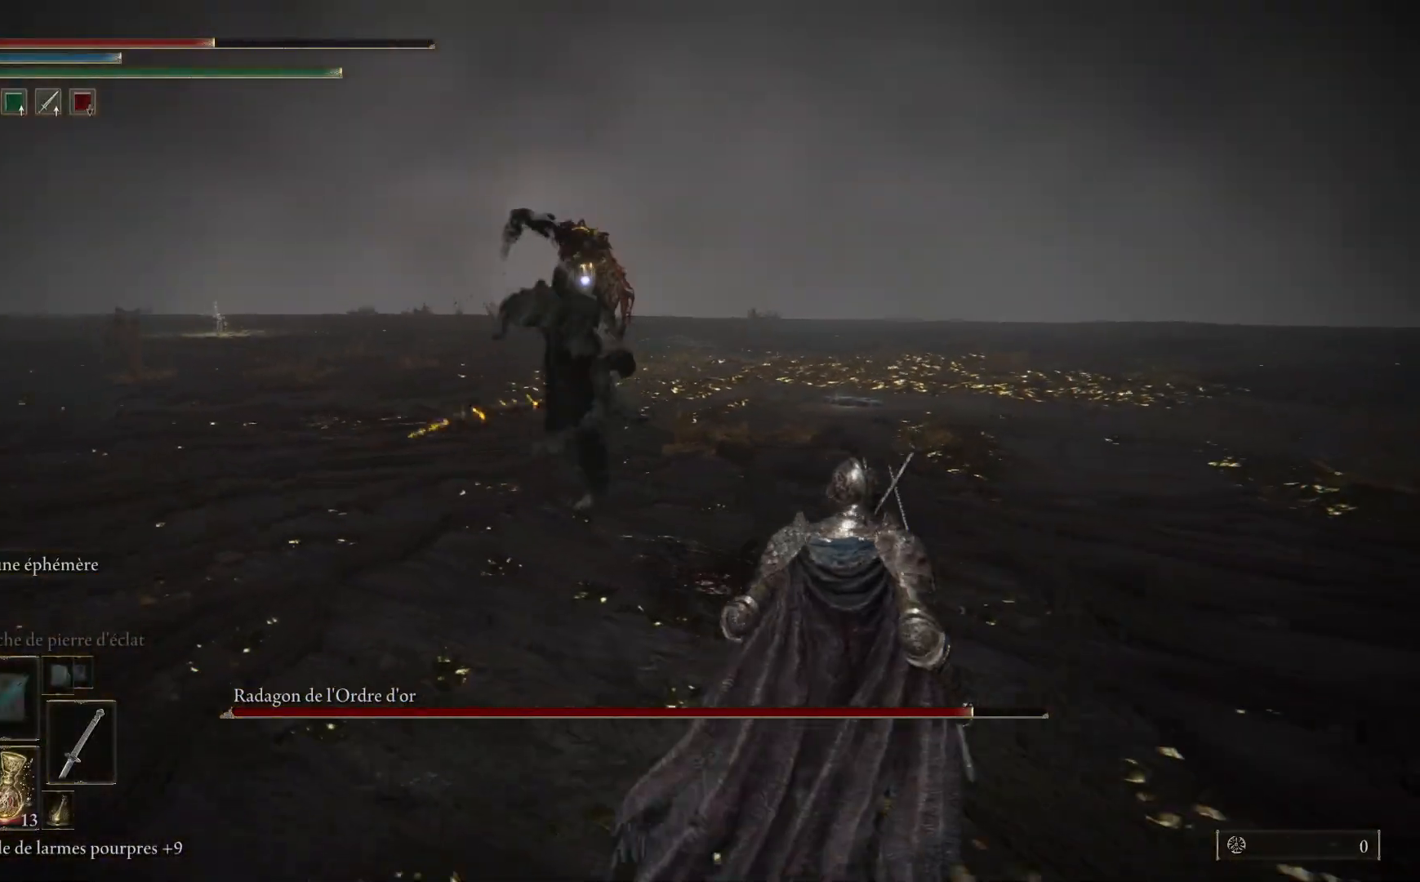
{"buttons": [], "left_stick": "right", "right_stick": "center", "events": [[83, "B", "down"], [317, "B", "up"]]}
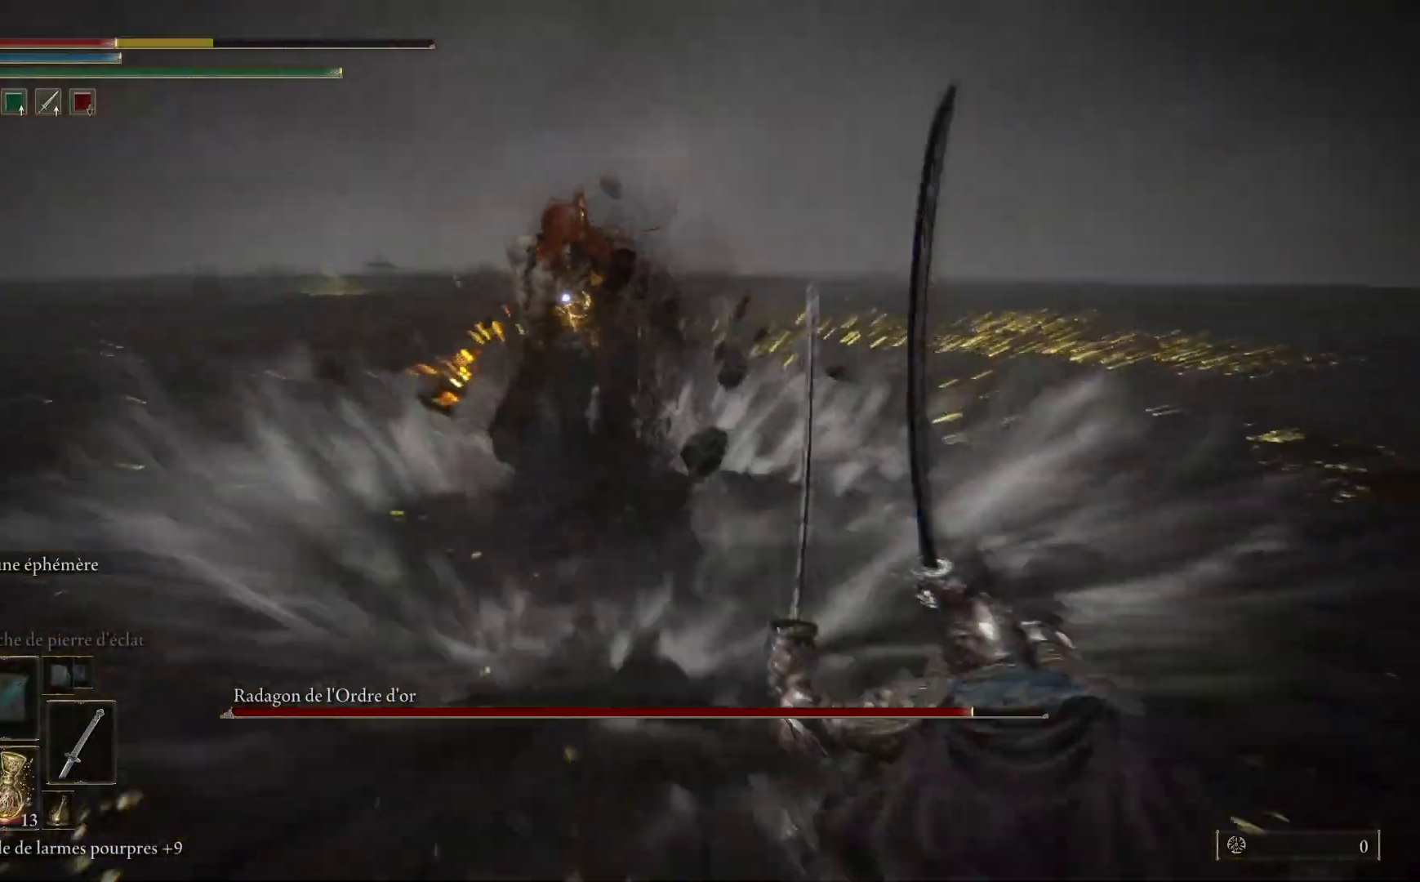
{"buttons": ["B"], "left_stick": "right", "right_stick": "center", "events": [[467, "B", "down"]]}
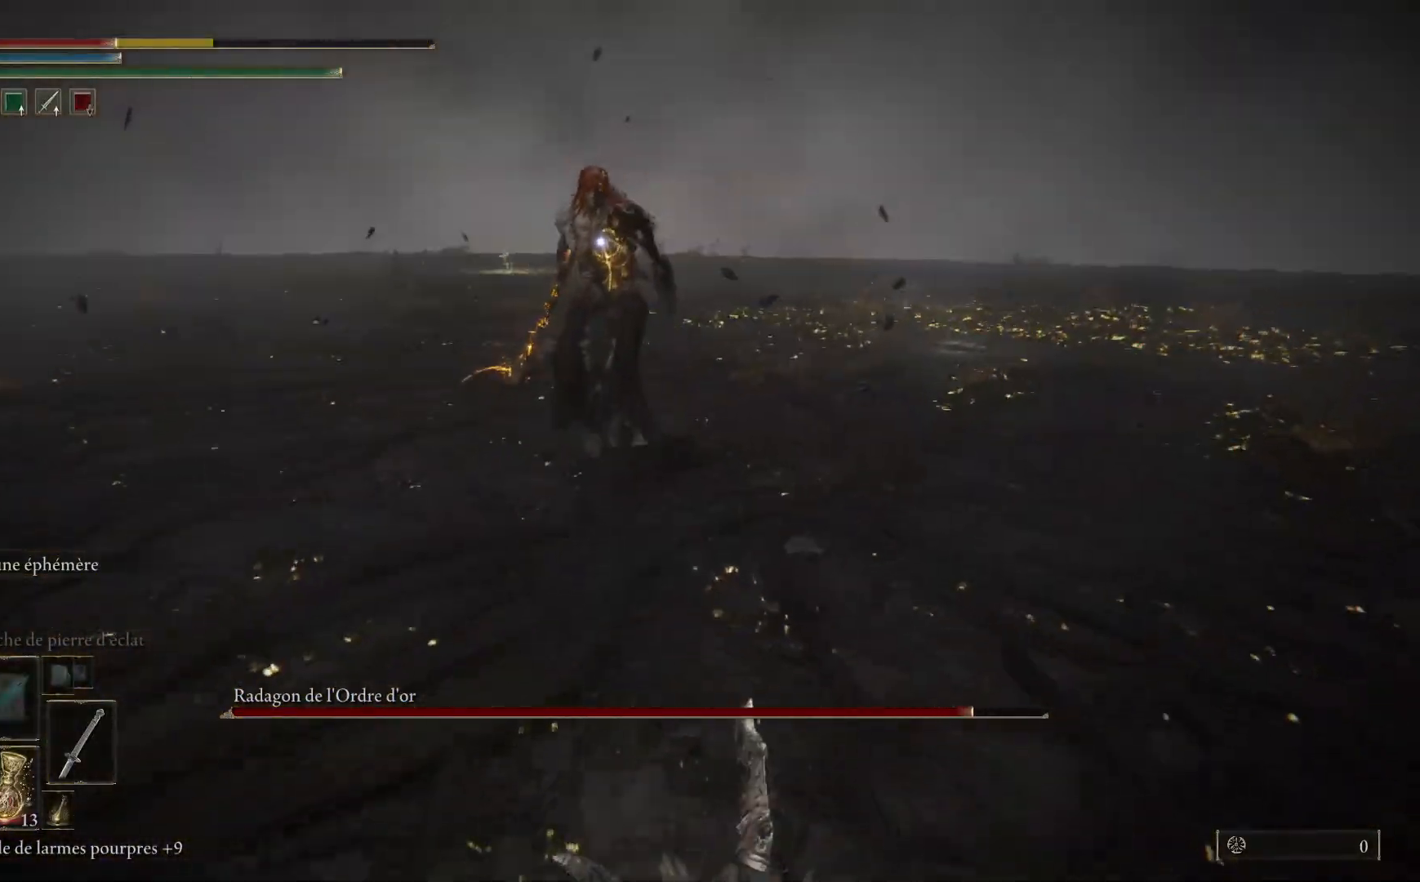
{"buttons": [], "left_stick": "down-right", "right_stick": "center", "events": [[117, "B", "up"], [450, "left_stick", "down-right"]]}
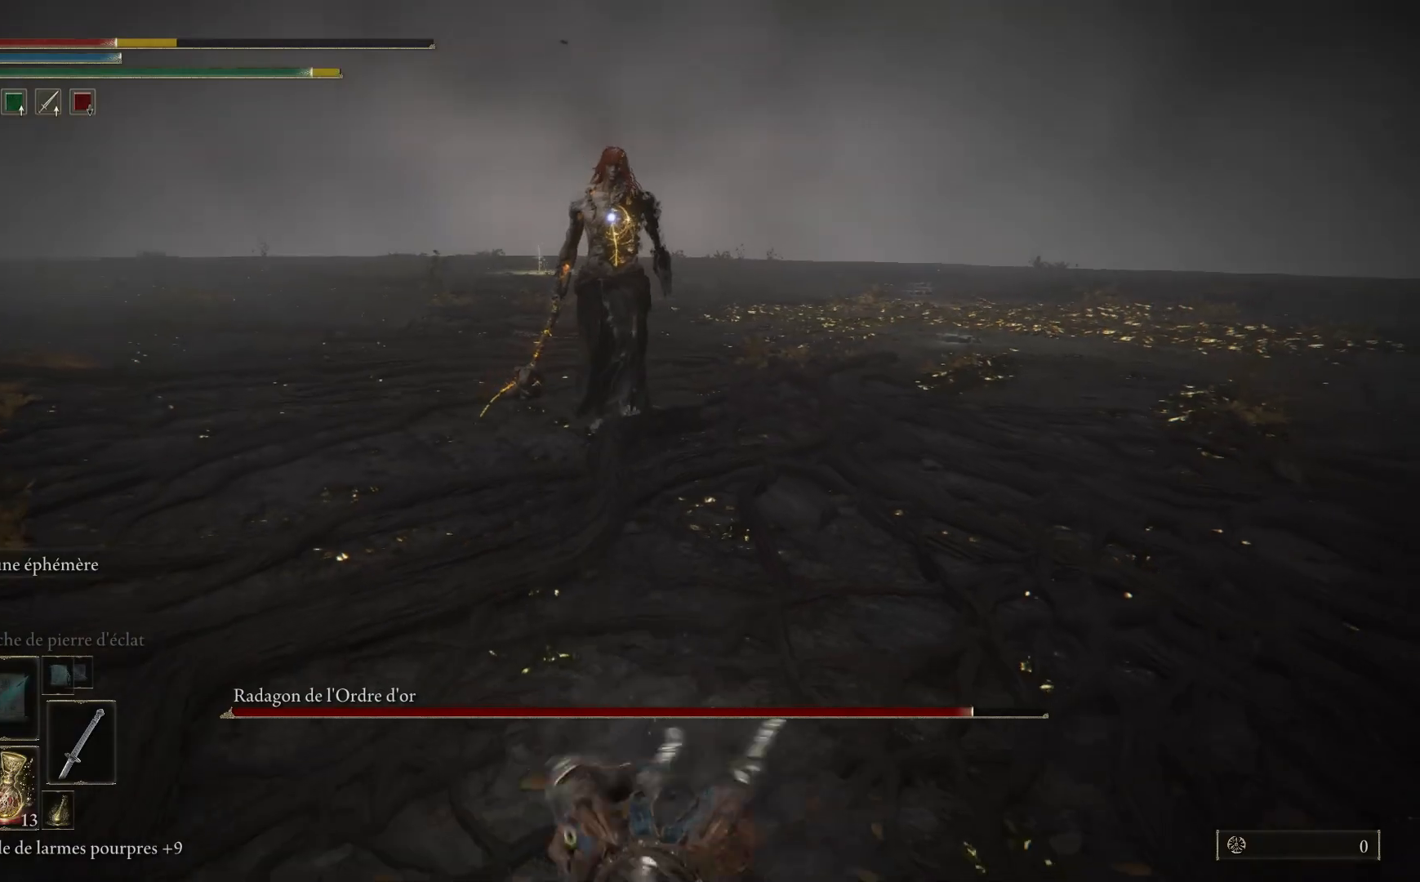
{"buttons": ["X"], "left_stick": "down-right", "right_stick": "center", "events": [[433, "X", "down"]]}
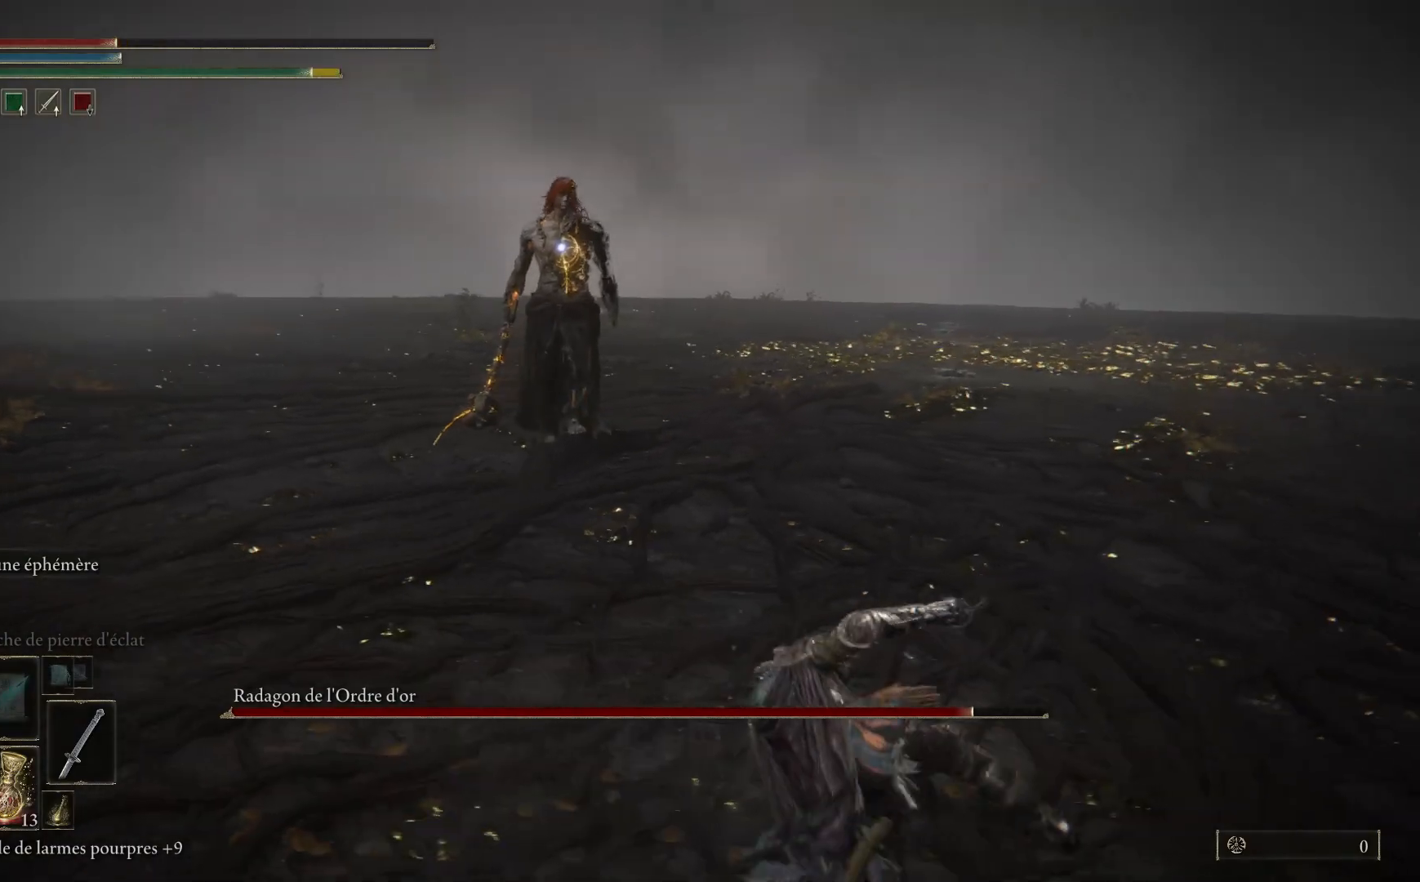
{"buttons": [], "left_stick": "down-right", "right_stick": "center", "events": [[33, "X", "up"]]}
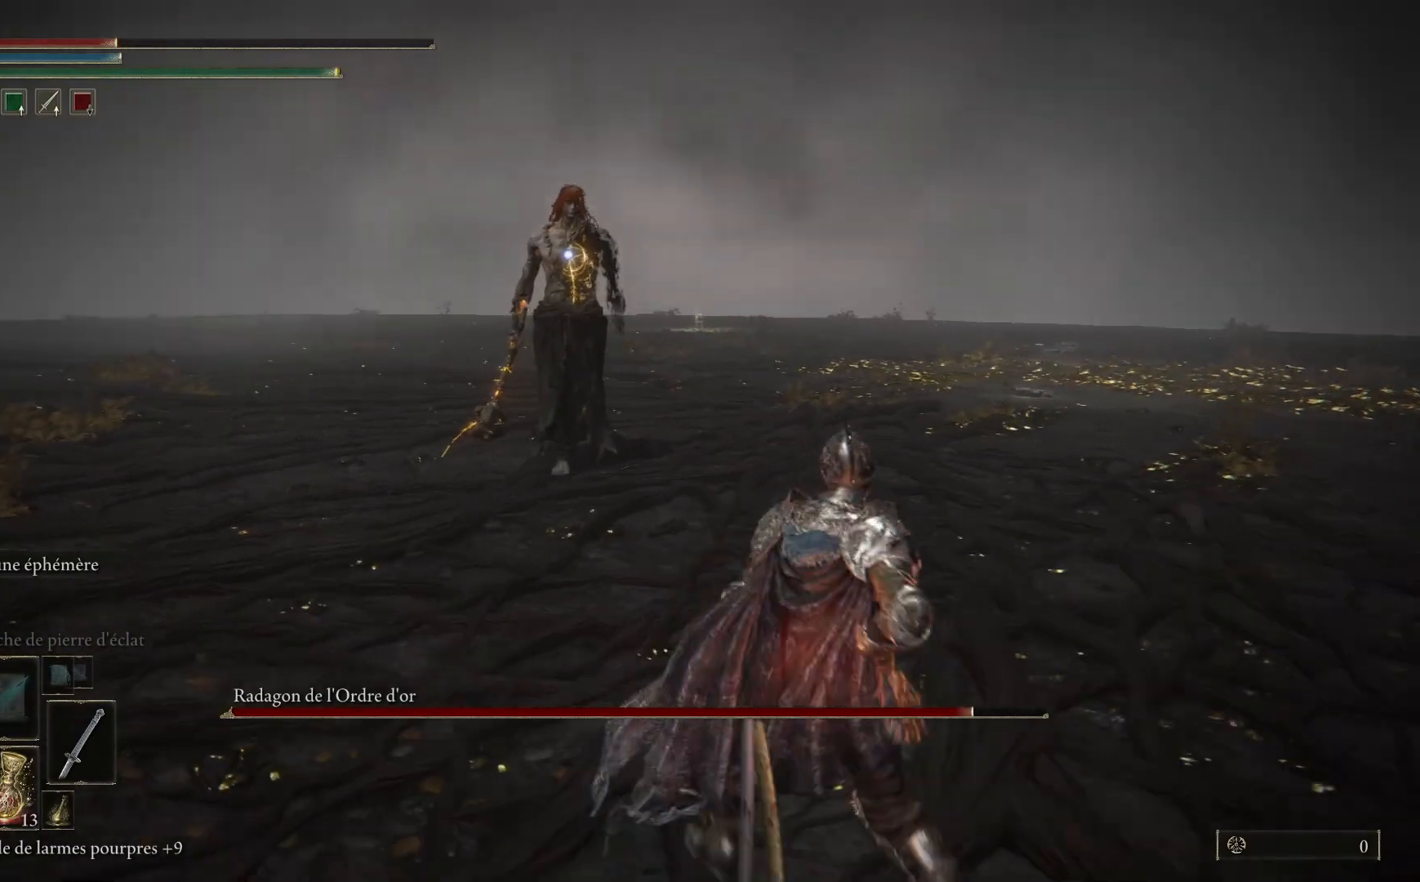
{"buttons": [], "left_stick": "down-right", "right_stick": "center", "events": []}
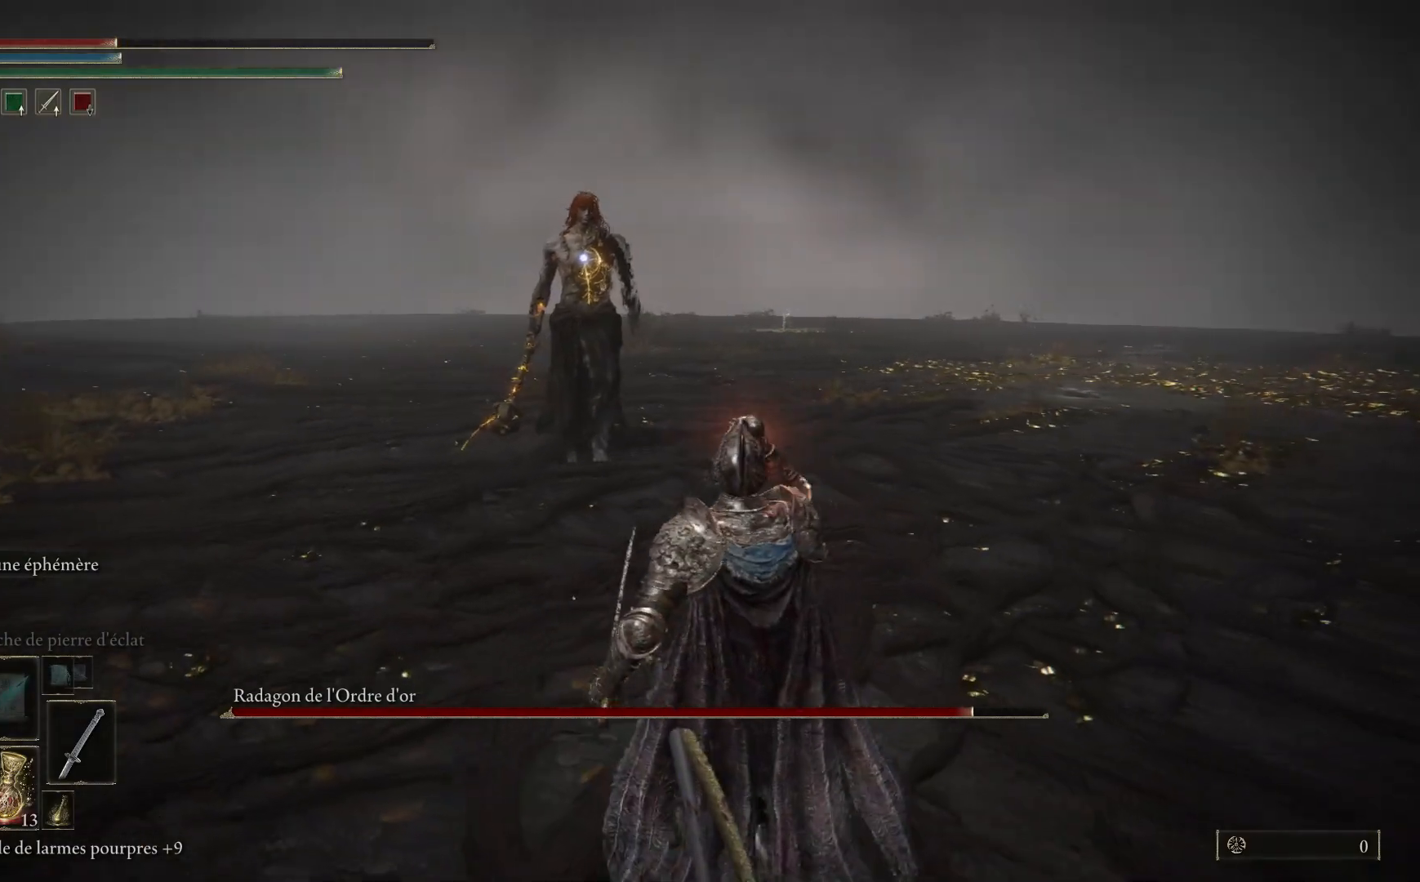
{"buttons": ["B"], "left_stick": "down-right", "right_stick": "center", "events": [[317, "B", "down"]]}
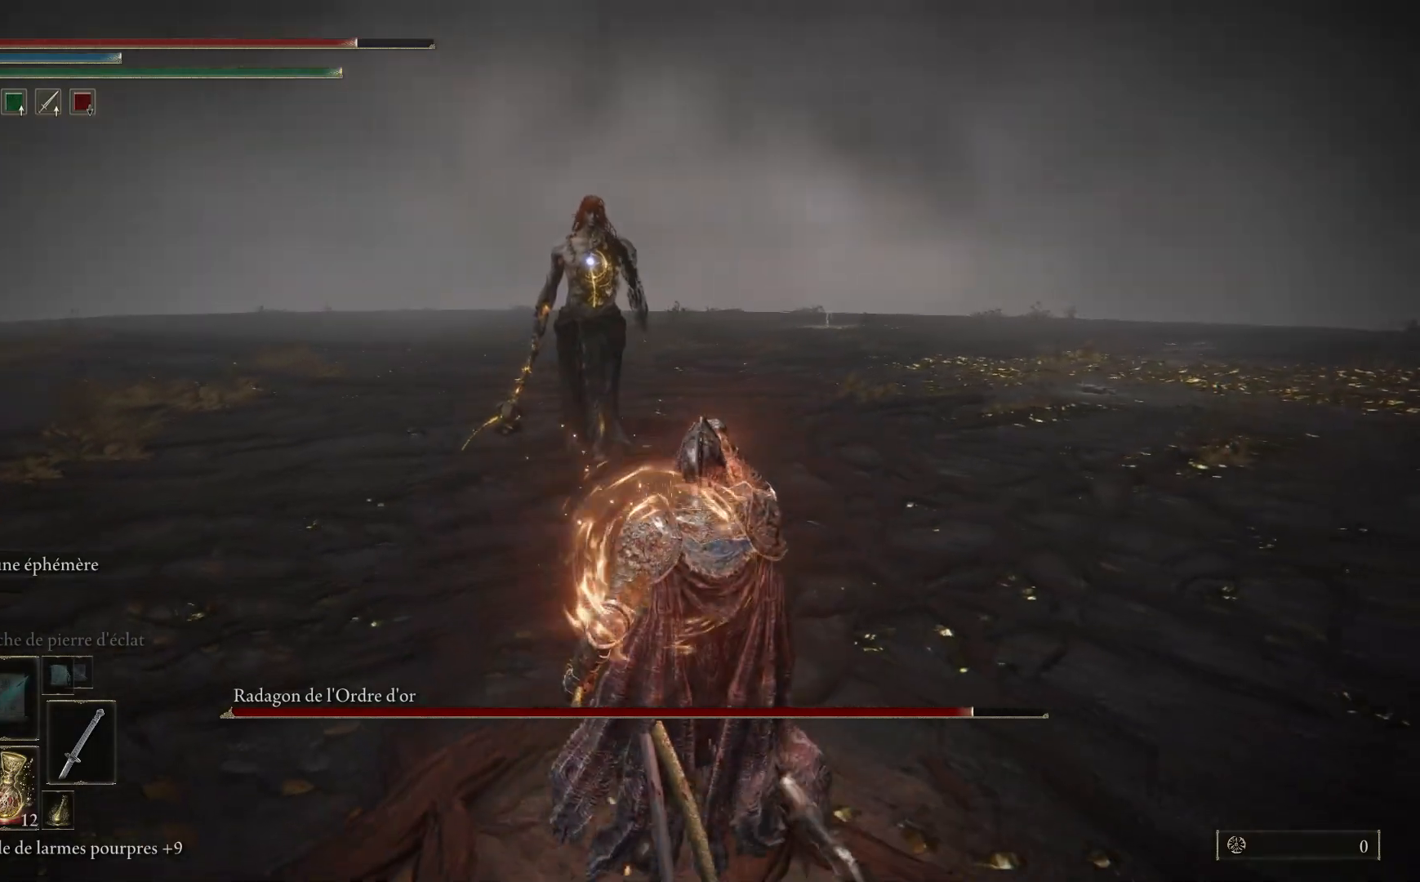
{"buttons": ["B"], "left_stick": "down-right", "right_stick": "center", "events": []}
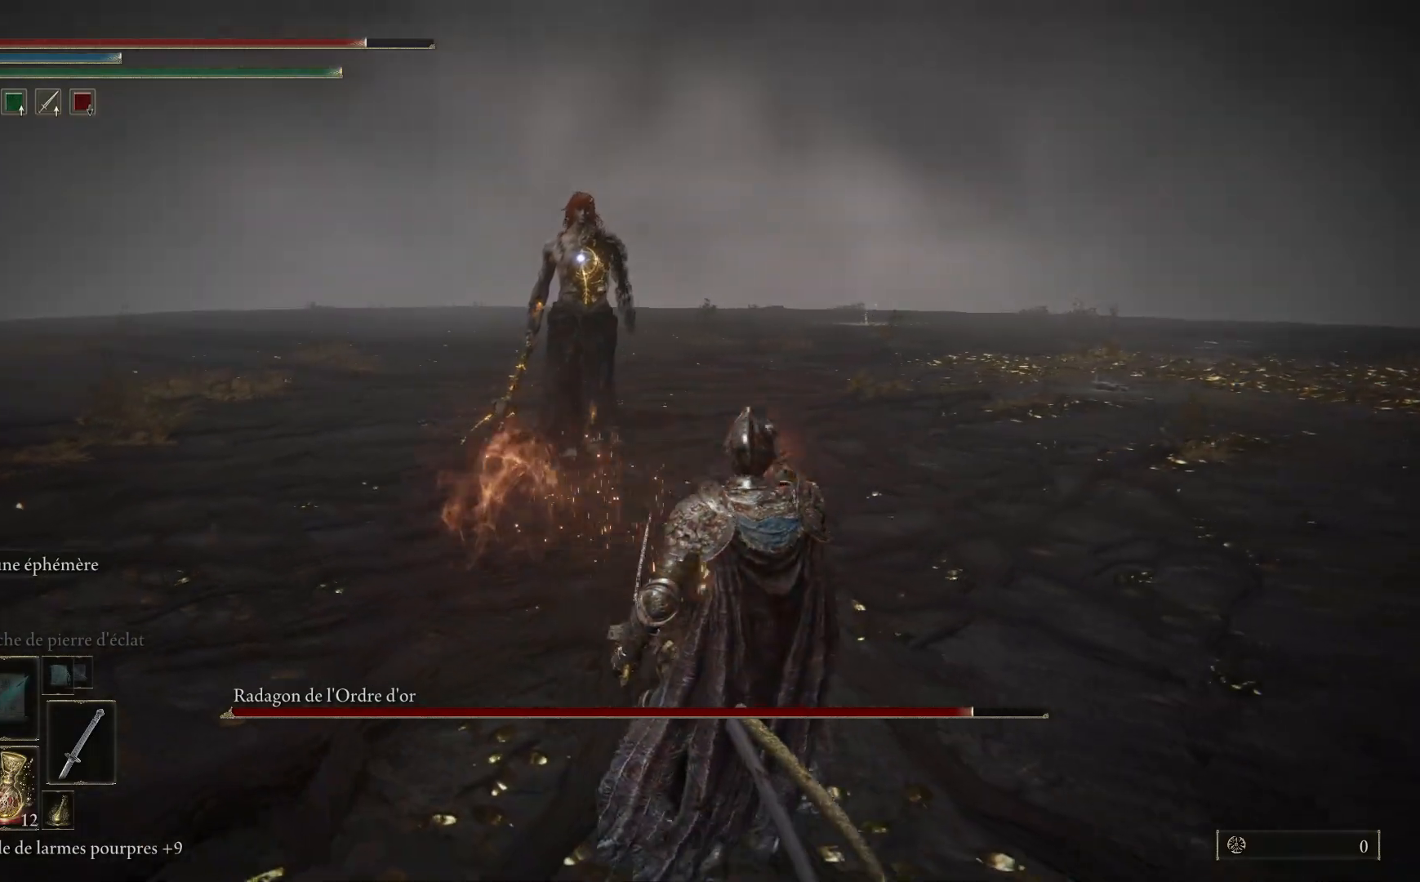
{"buttons": ["B"], "left_stick": "down-right", "right_stick": "center", "events": []}
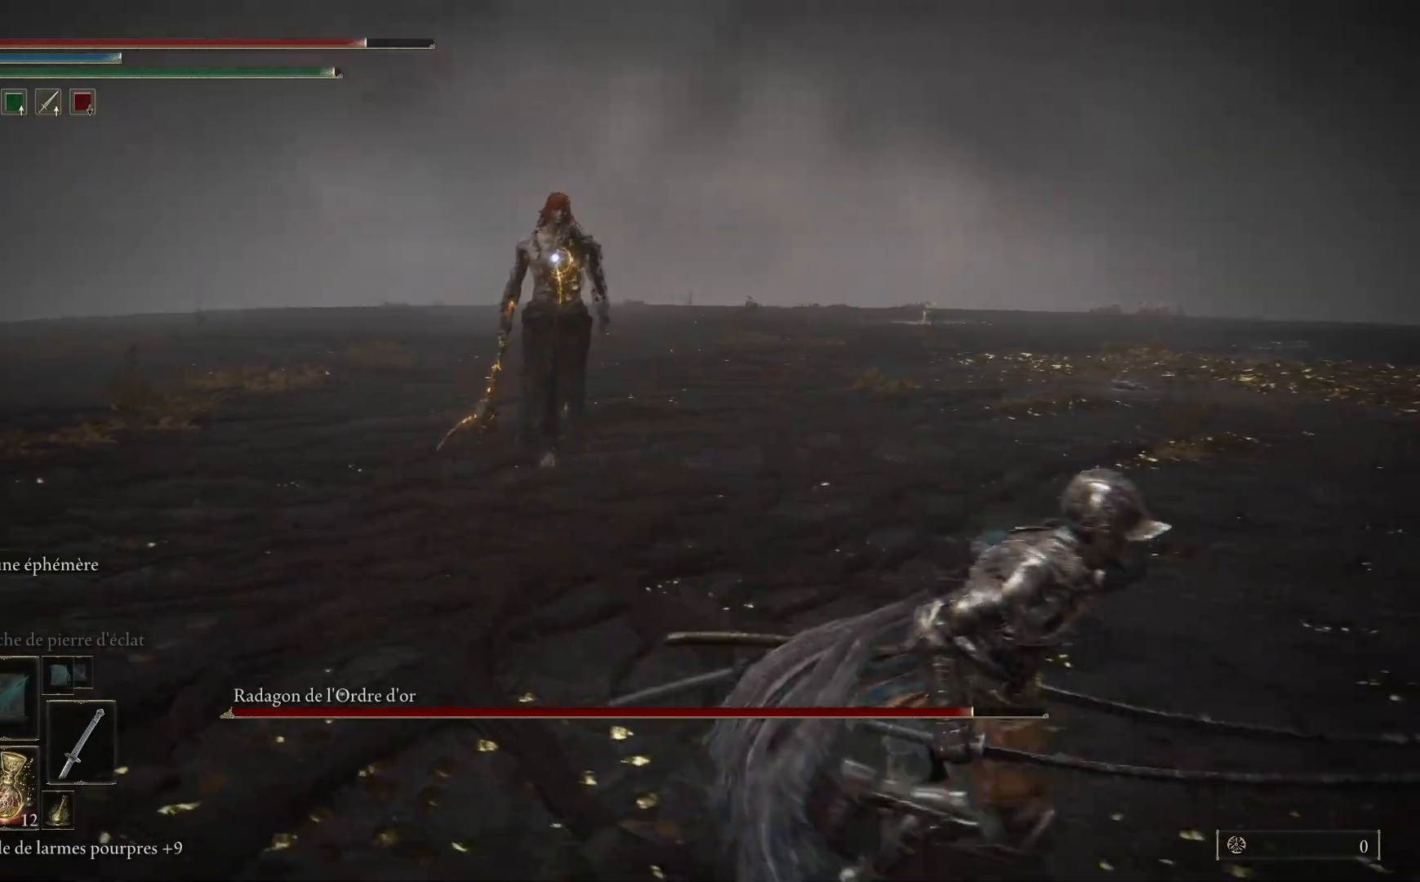
{"buttons": [], "left_stick": "down-right", "right_stick": "center", "events": [[217, "B", "up"]]}
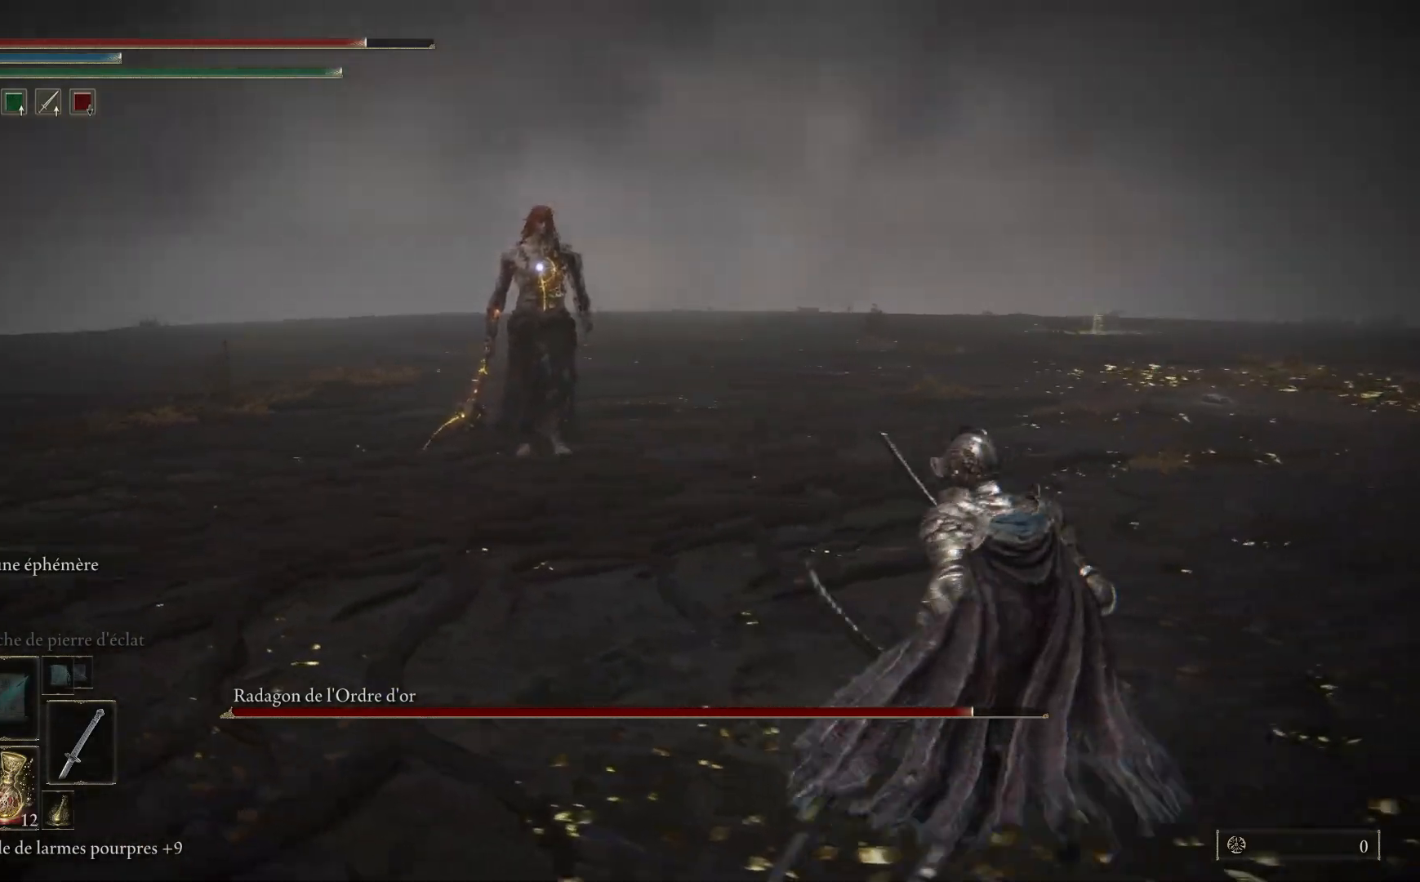
{"buttons": [], "left_stick": "center", "right_stick": "center", "events": [[100, "left_stick", "center"], [200, "DPAD_DOWN", "down"], [317, "DPAD_DOWN", "up"], [367, "X", "down"], [467, "X", "up"]]}
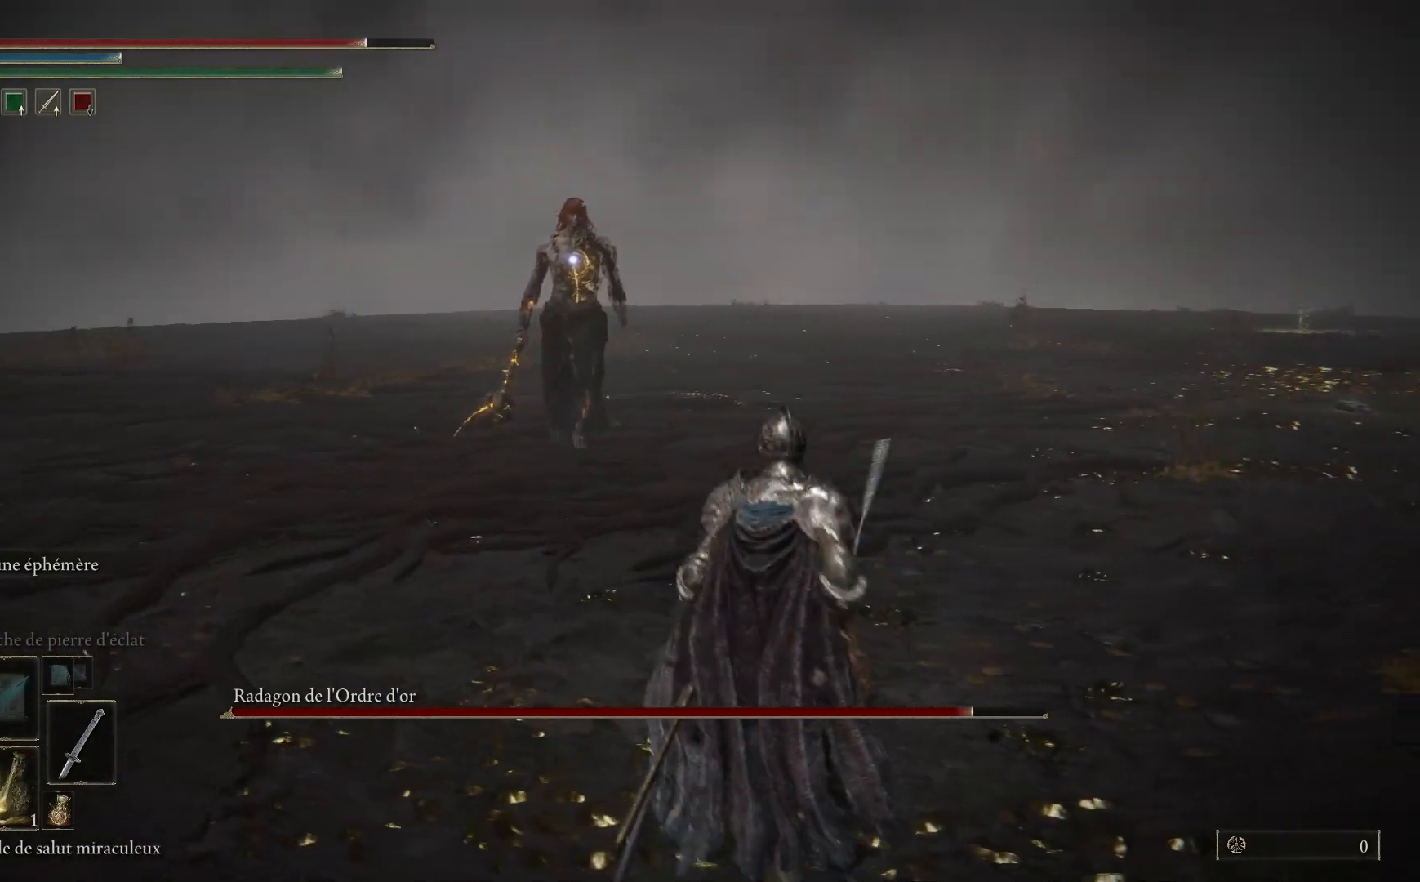
{"buttons": [], "left_stick": "right", "right_stick": "center", "events": [[17, "left_stick", "right"]]}
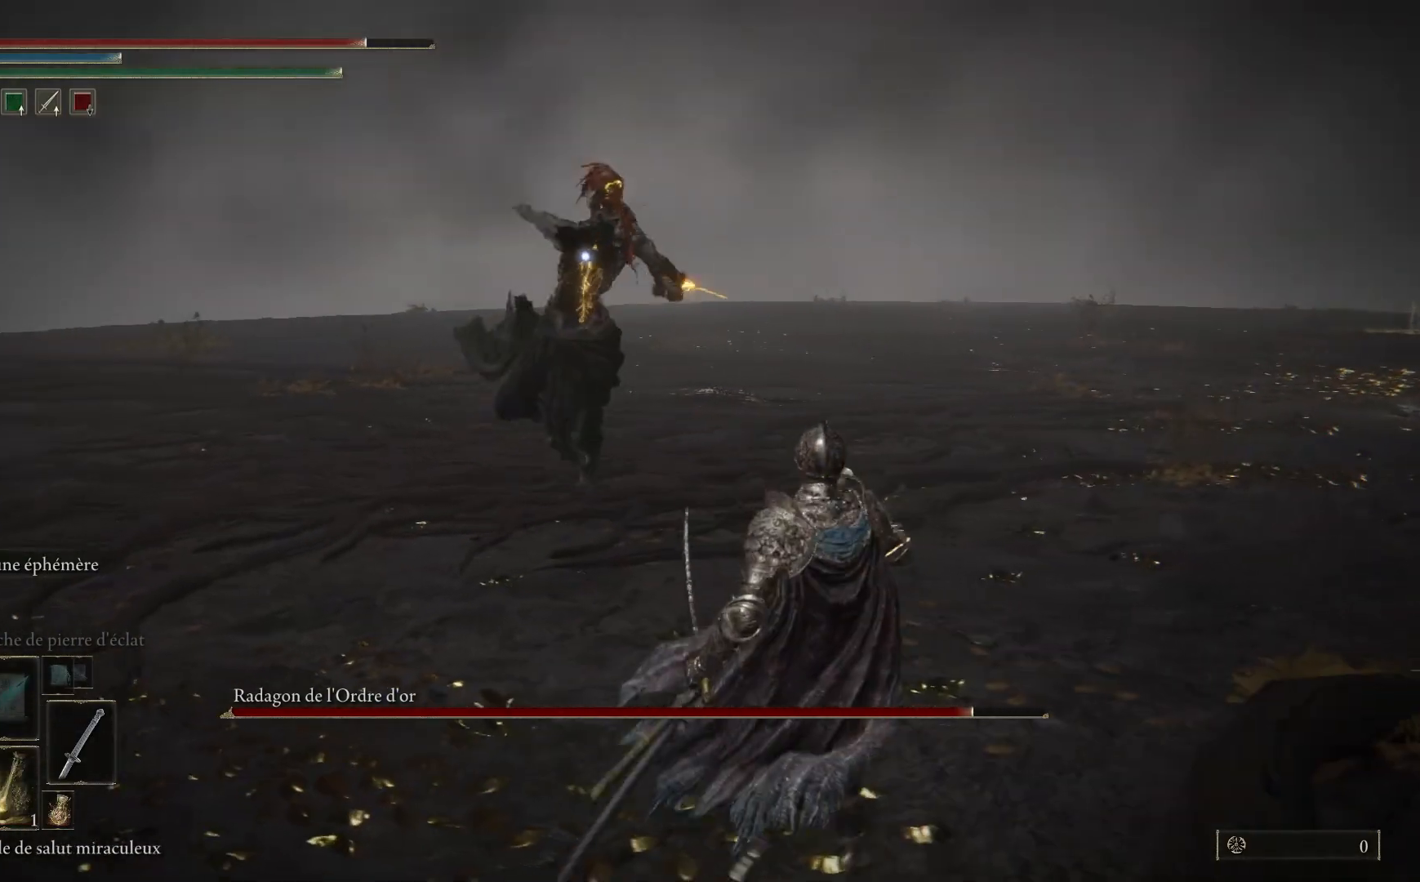
{"buttons": [], "left_stick": "right", "right_stick": "center", "events": []}
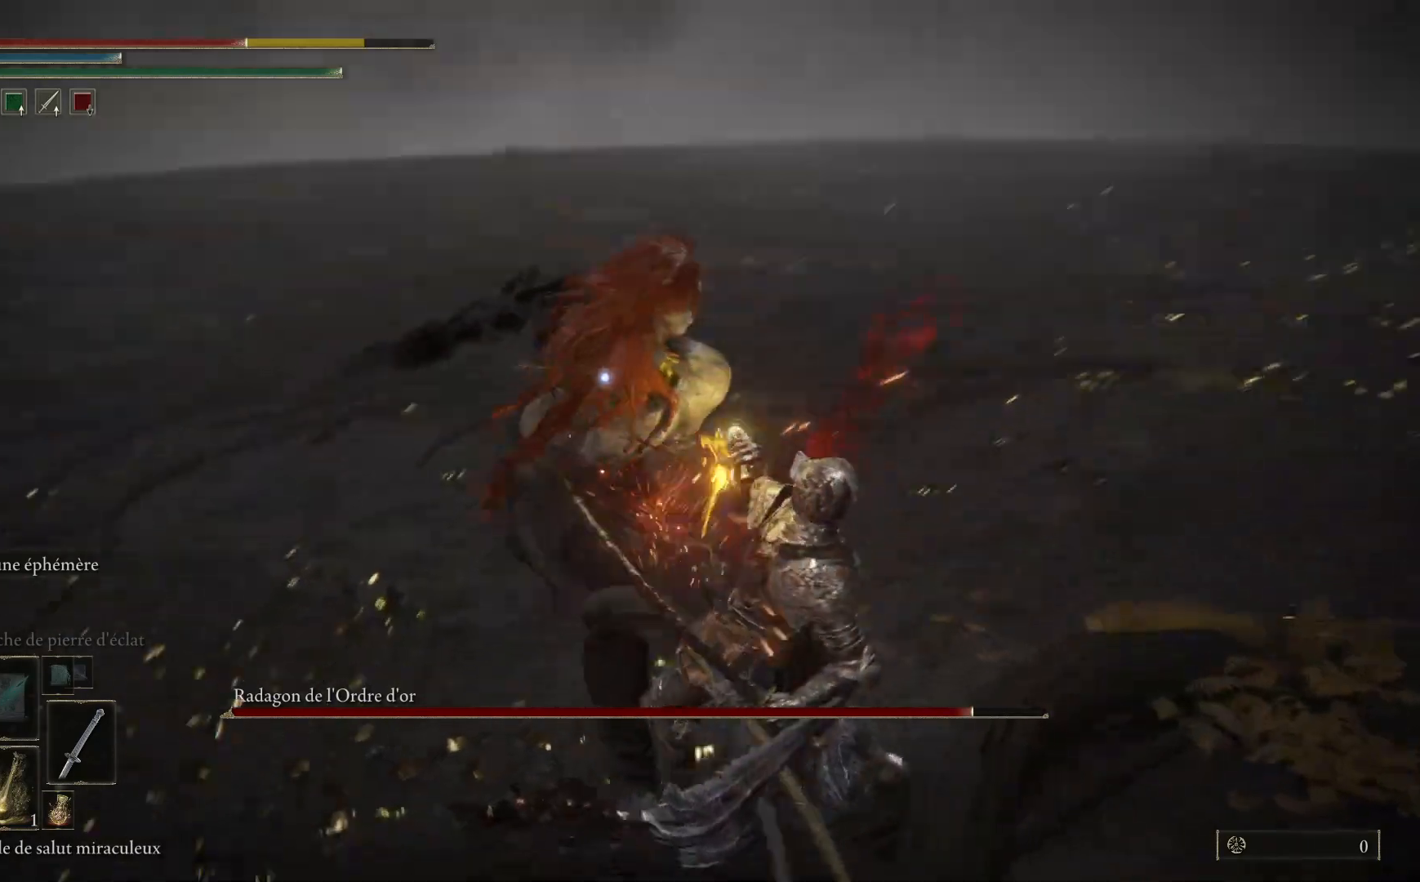
{"buttons": [], "left_stick": "right", "right_stick": "center", "events": []}
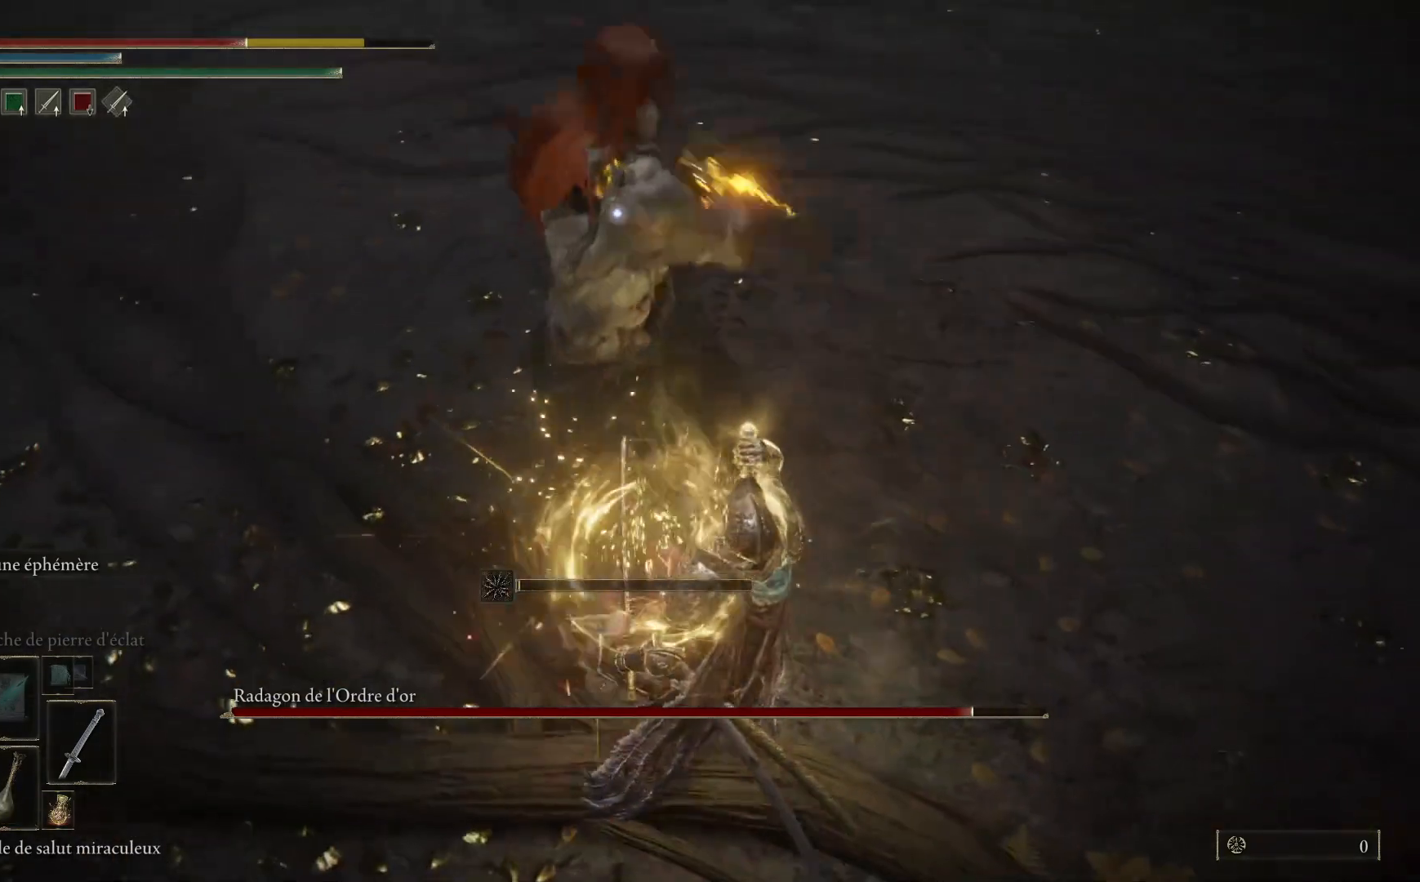
{"buttons": [], "left_stick": "right", "right_stick": "center", "events": [[67, "B", "down"], [200, "B", "up"]]}
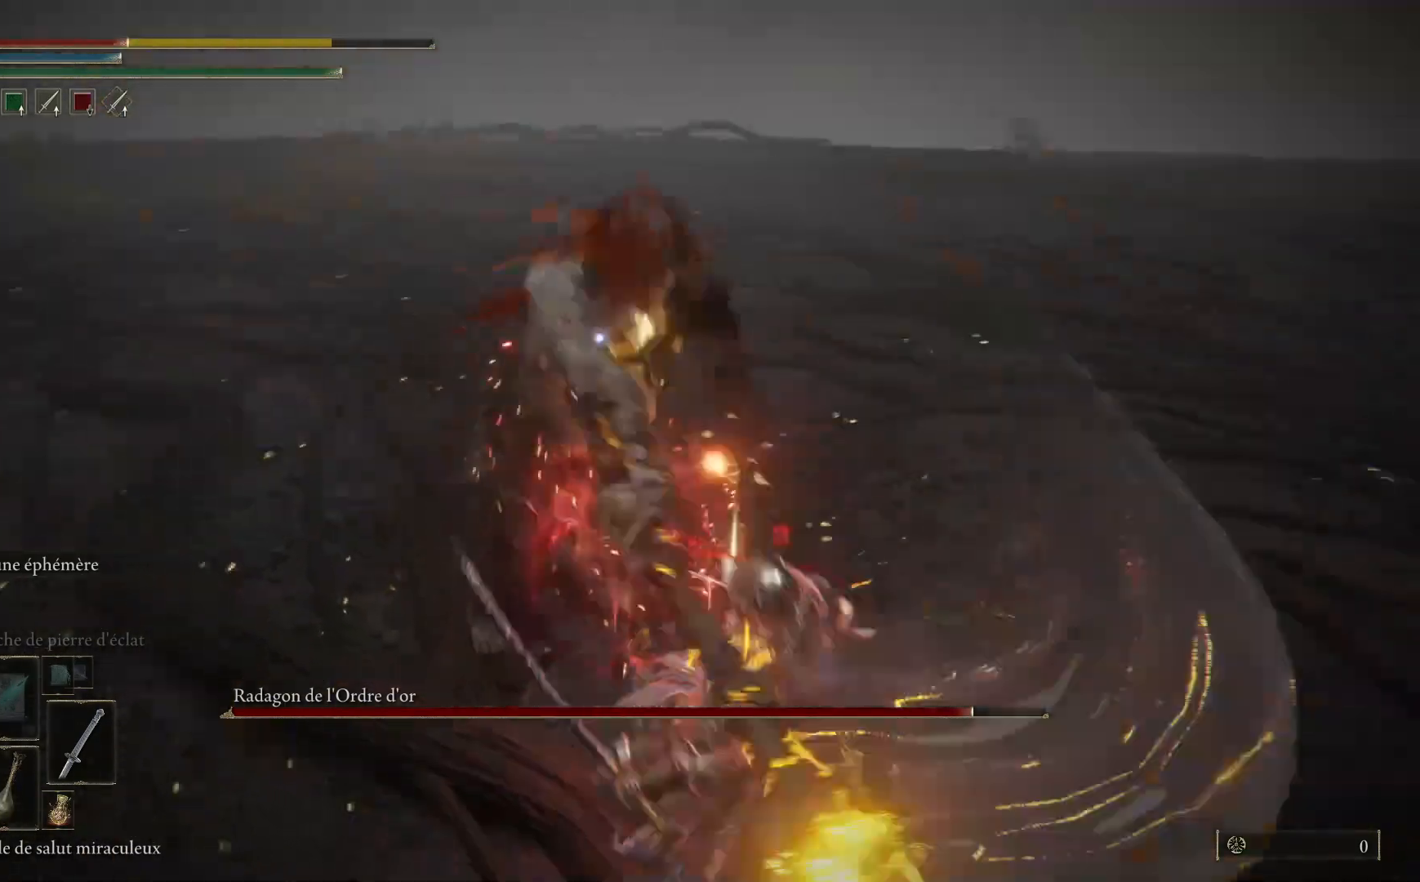
{"buttons": ["B"], "left_stick": "down-right", "right_stick": "center", "events": [[400, "B", "down"], [450, "left_stick", "down-right"]]}
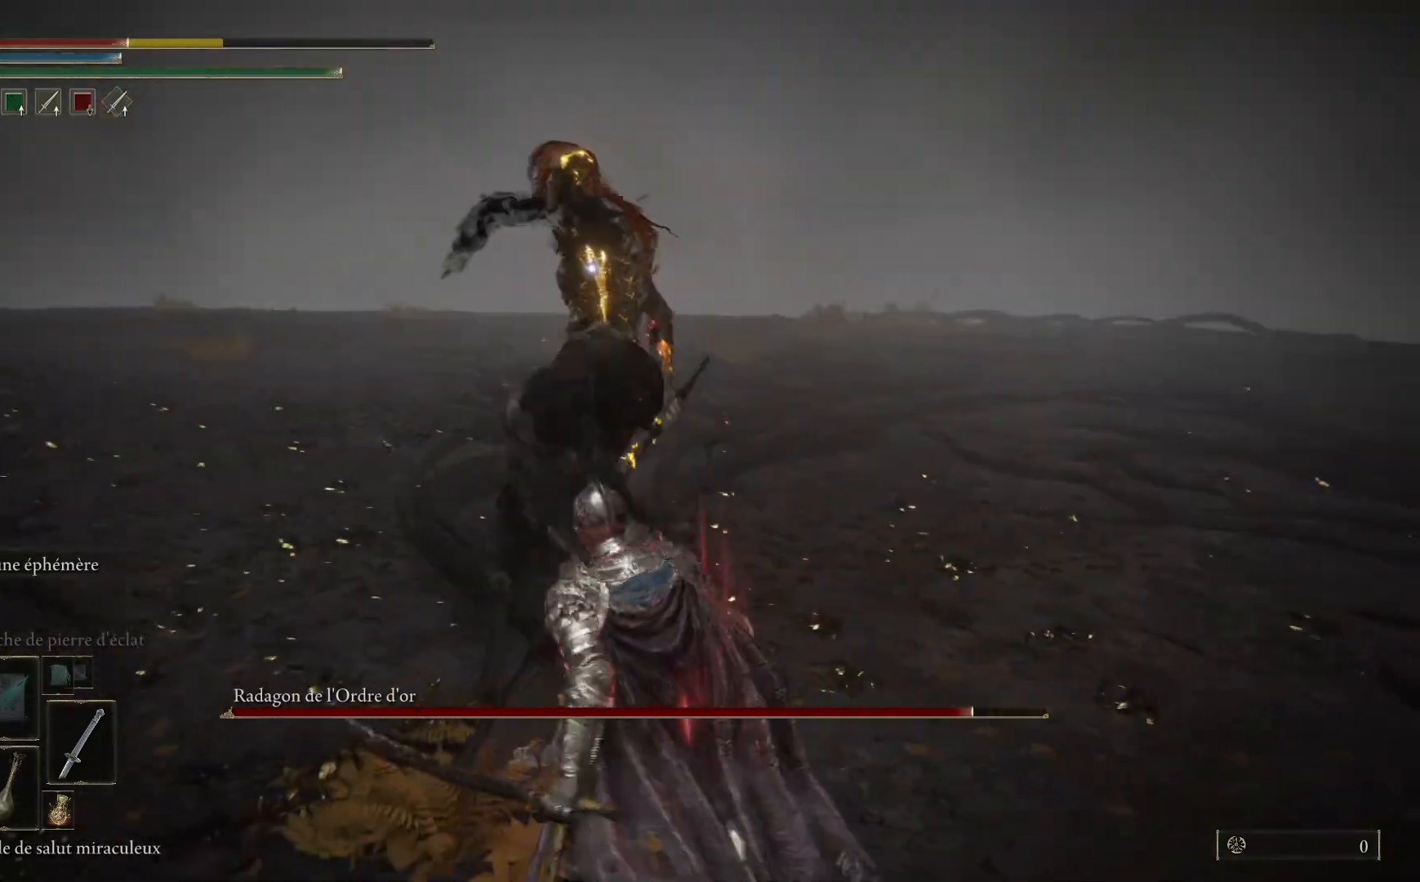
{"buttons": ["B"], "left_stick": "down-right", "right_stick": "center", "events": [[50, "B", "up"], [500, "B", "down"]]}